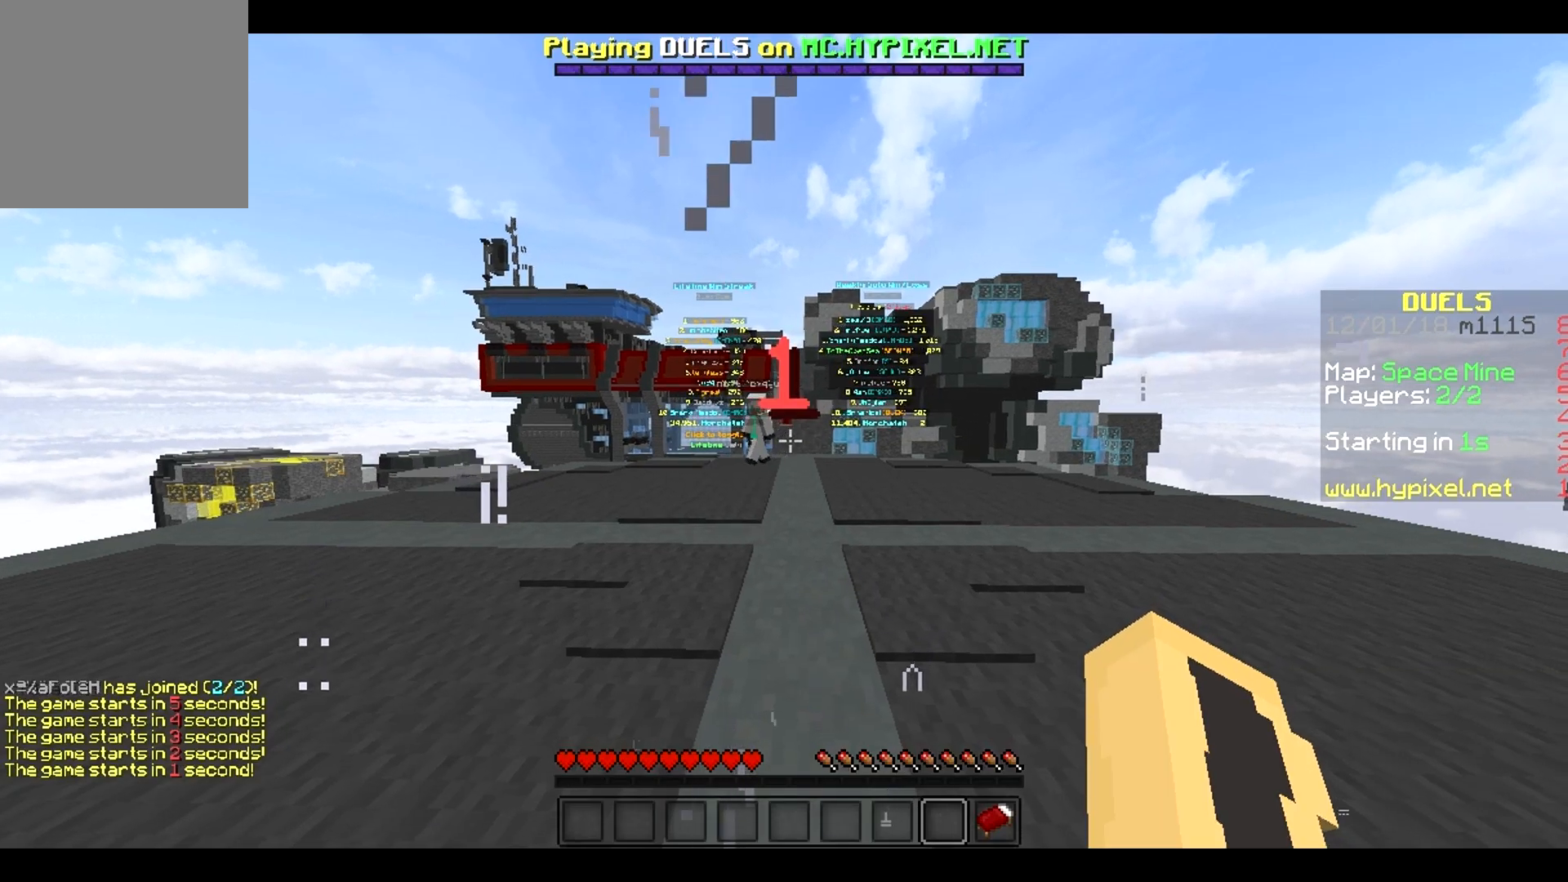
Gameplay with keyboard; each line is a JSON object with the keys held at the frame after it. "events" lists presses ("down") and releases ("up") of "a", "d", "s" and "w" between this image and that frame as [ms after this image, input, new state], when the widget could be followed in between. No other keys are recorded. Mouse input is not recorded.
{"keys": [], "events": []}
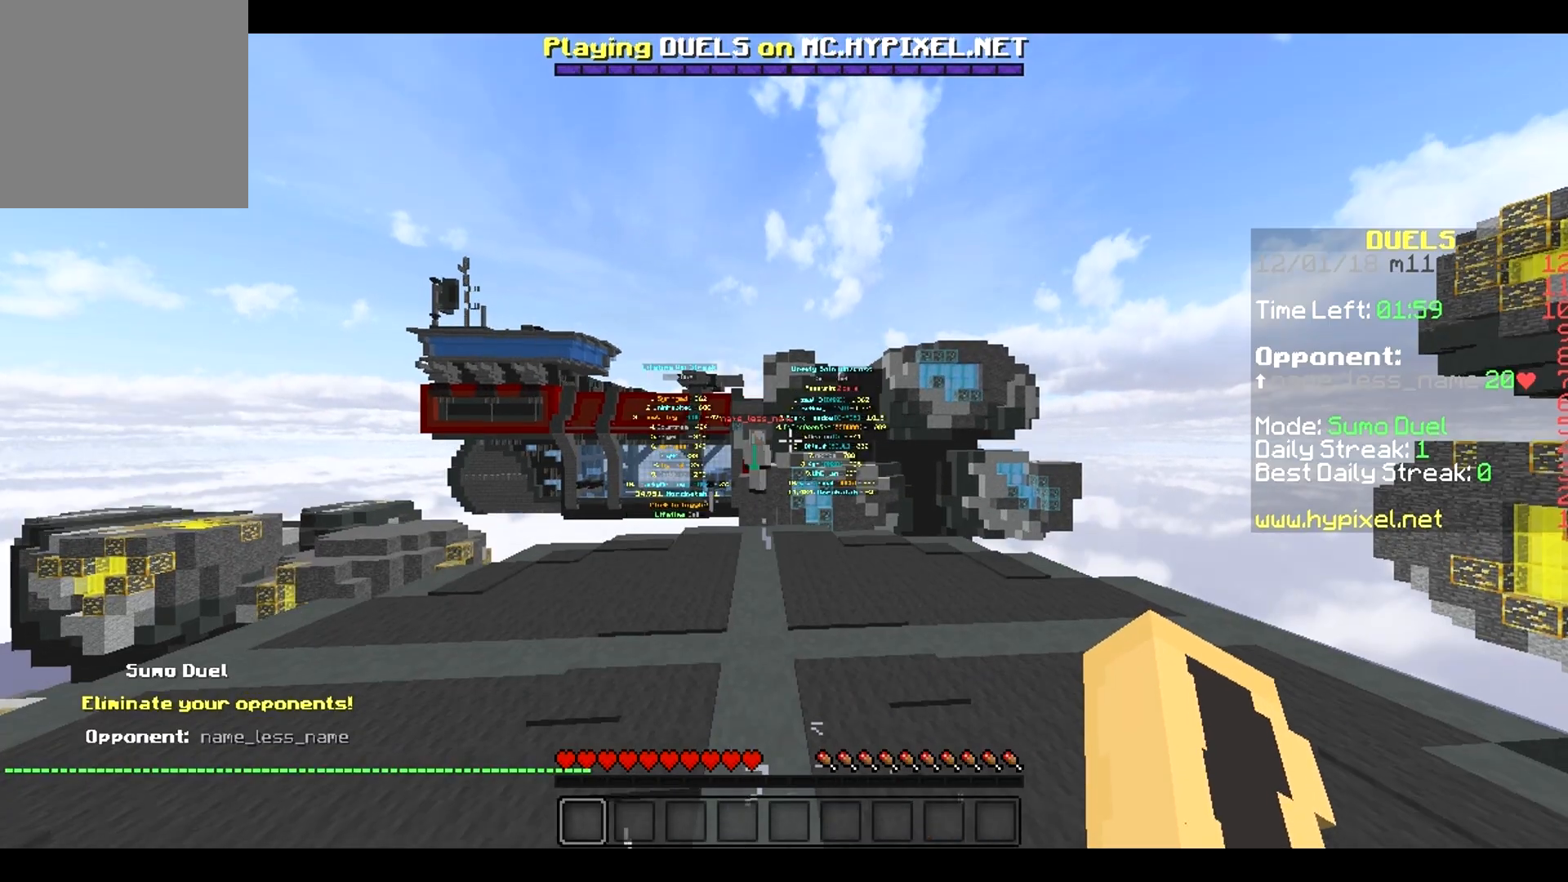
{"keys": [], "events": []}
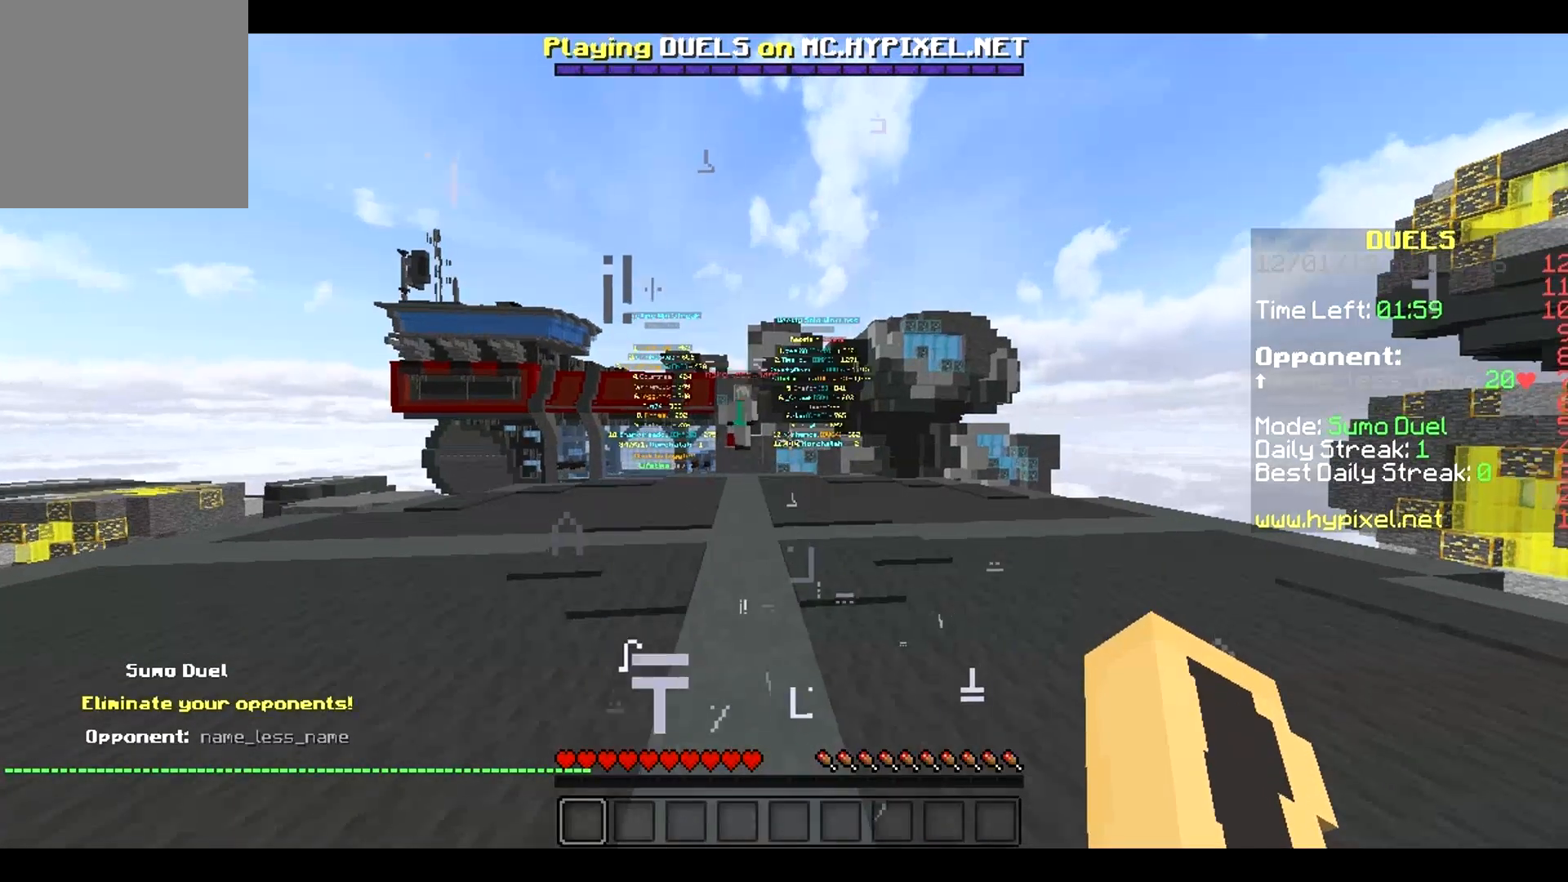
{"keys": ["w"], "events": [[450, "w", "down"]]}
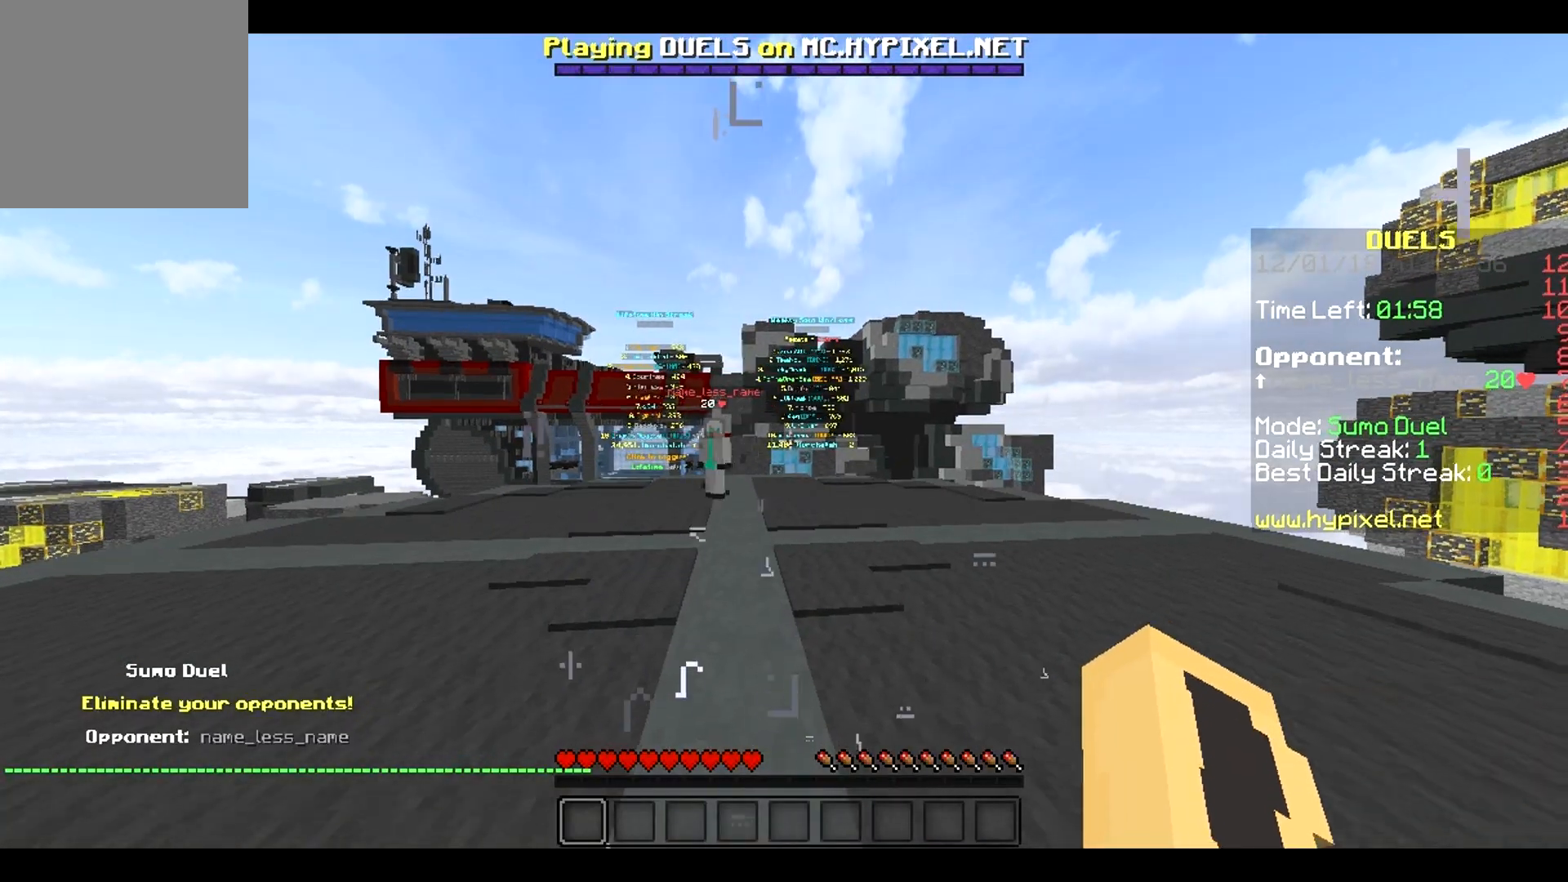
{"keys": ["w"], "events": []}
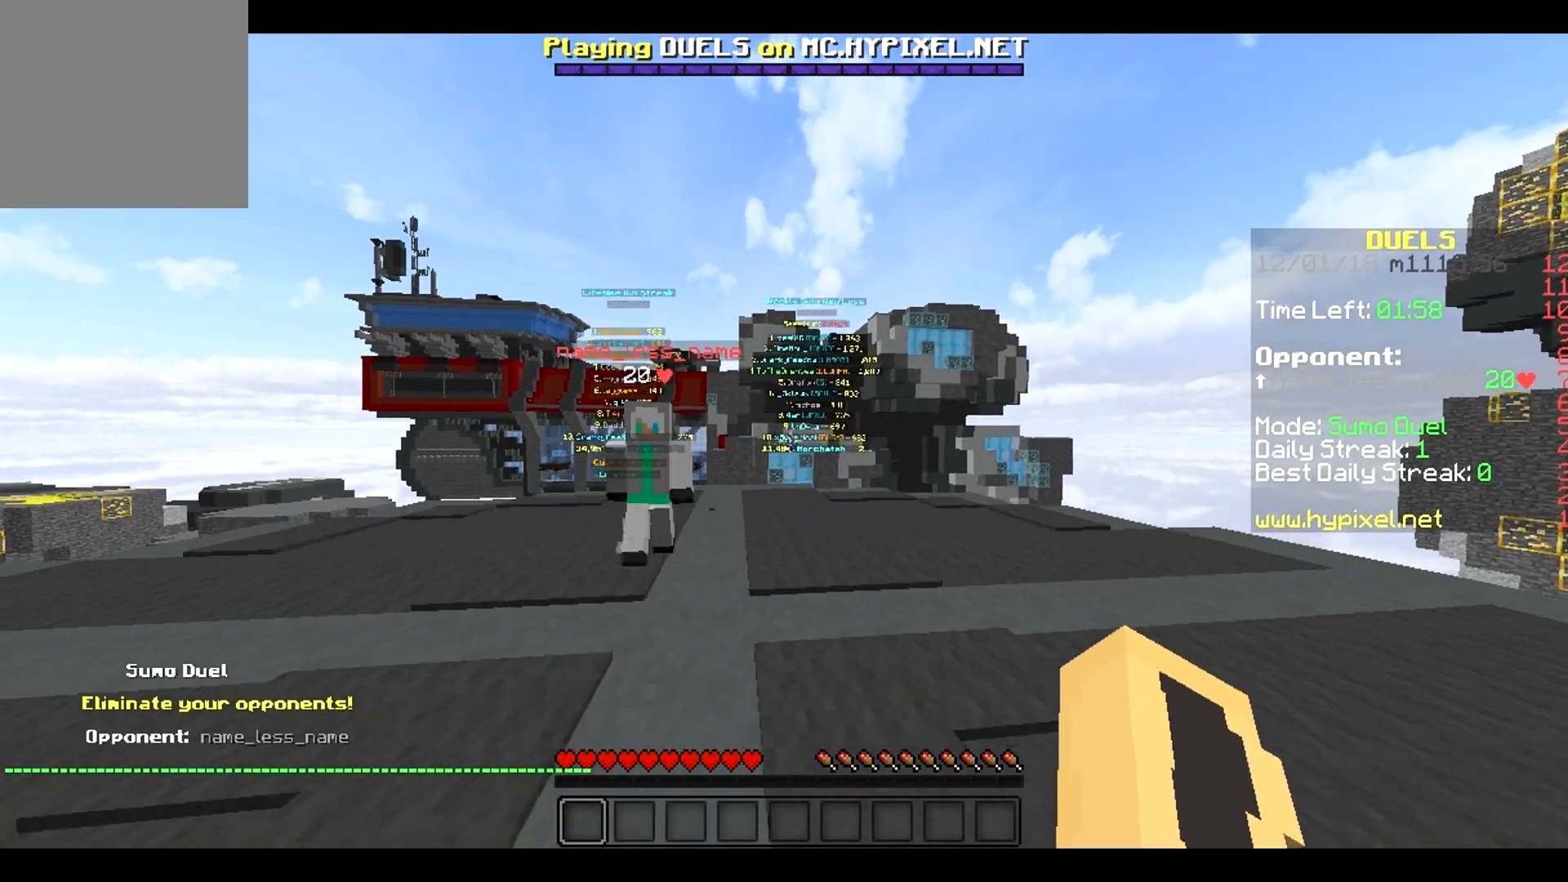
{"keys": ["w"], "events": []}
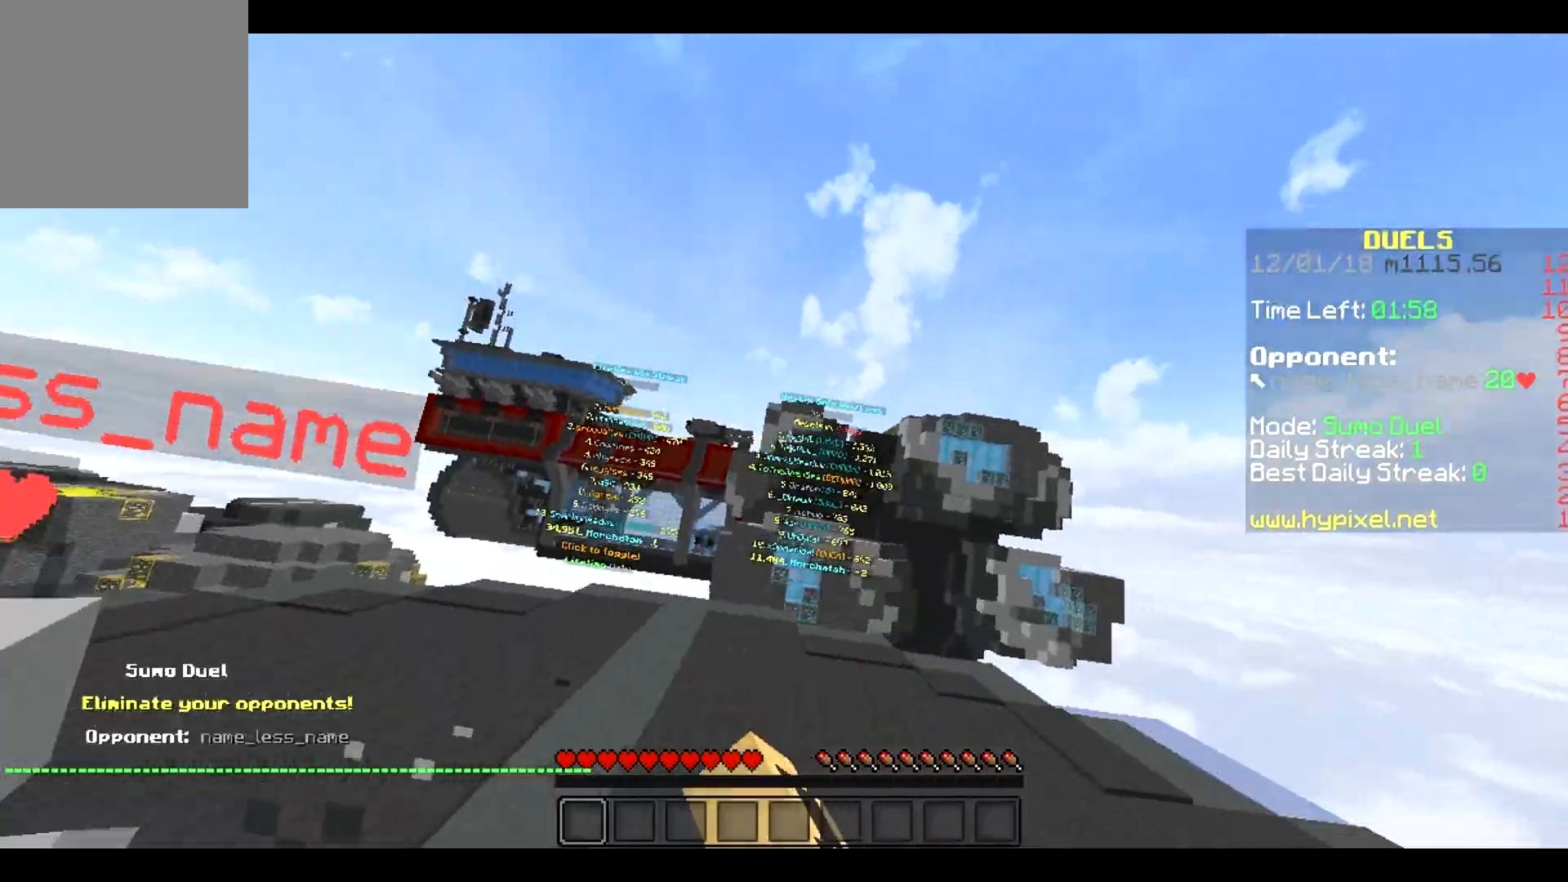
{"keys": ["w"], "events": []}
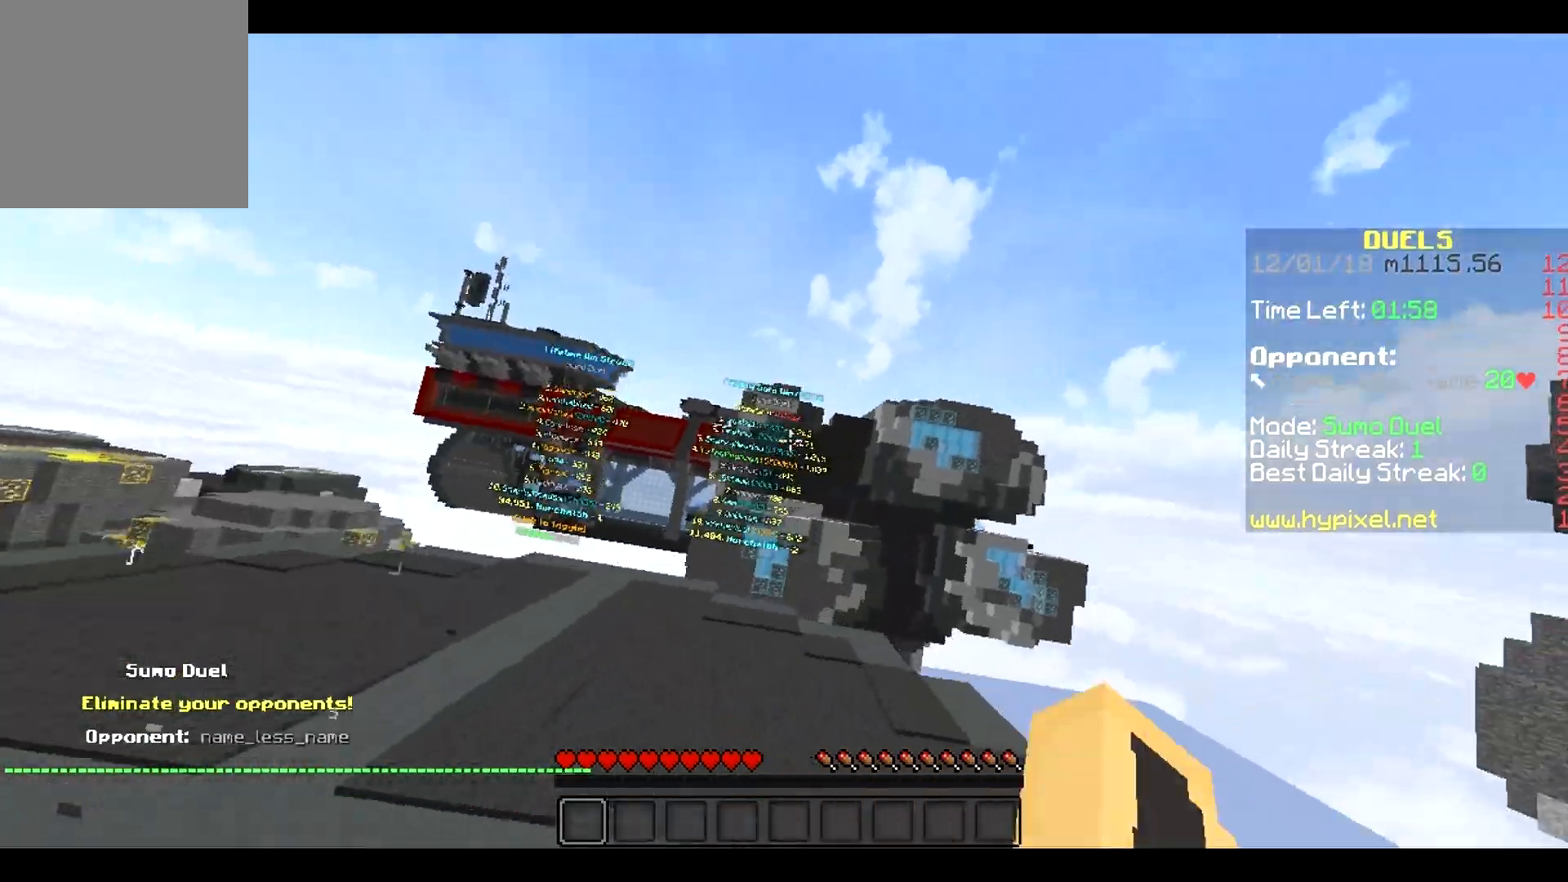
{"keys": ["w"], "events": []}
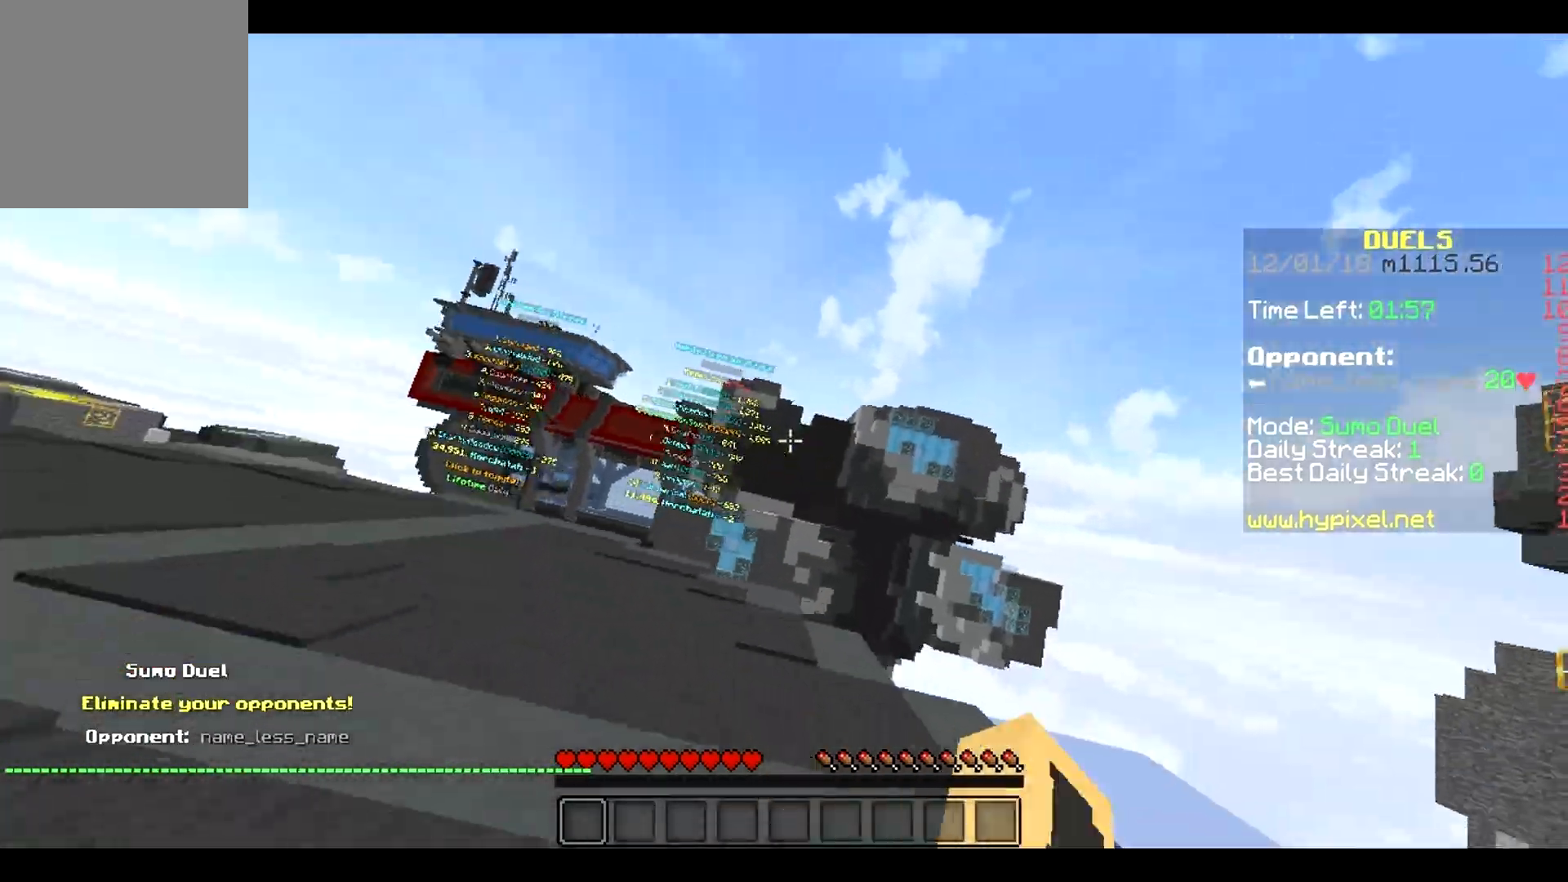
{"keys": ["w"], "events": []}
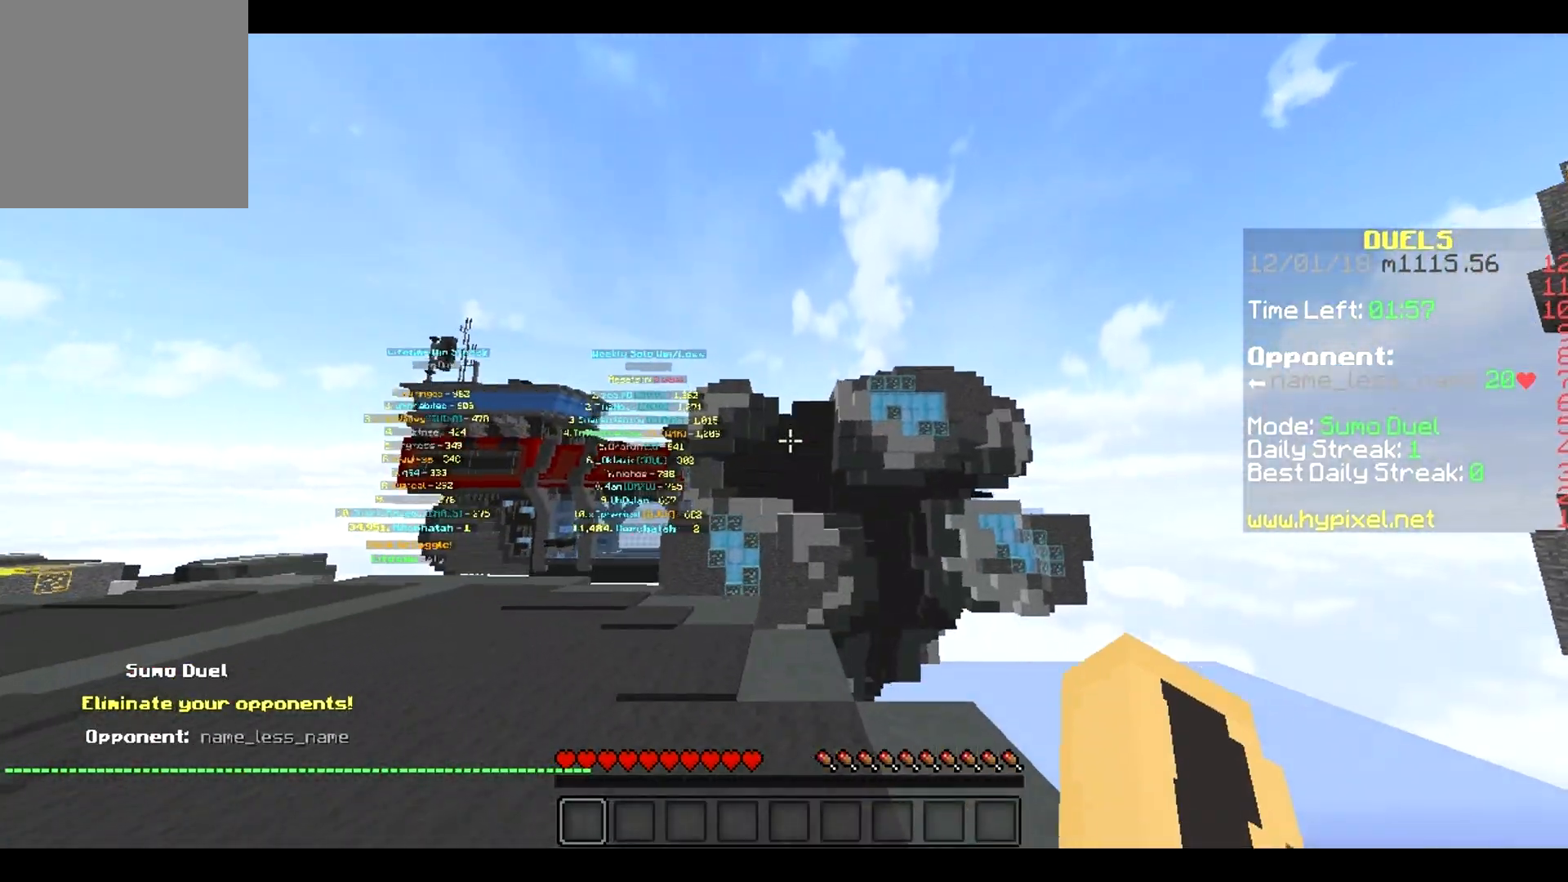
{"keys": ["w"], "events": []}
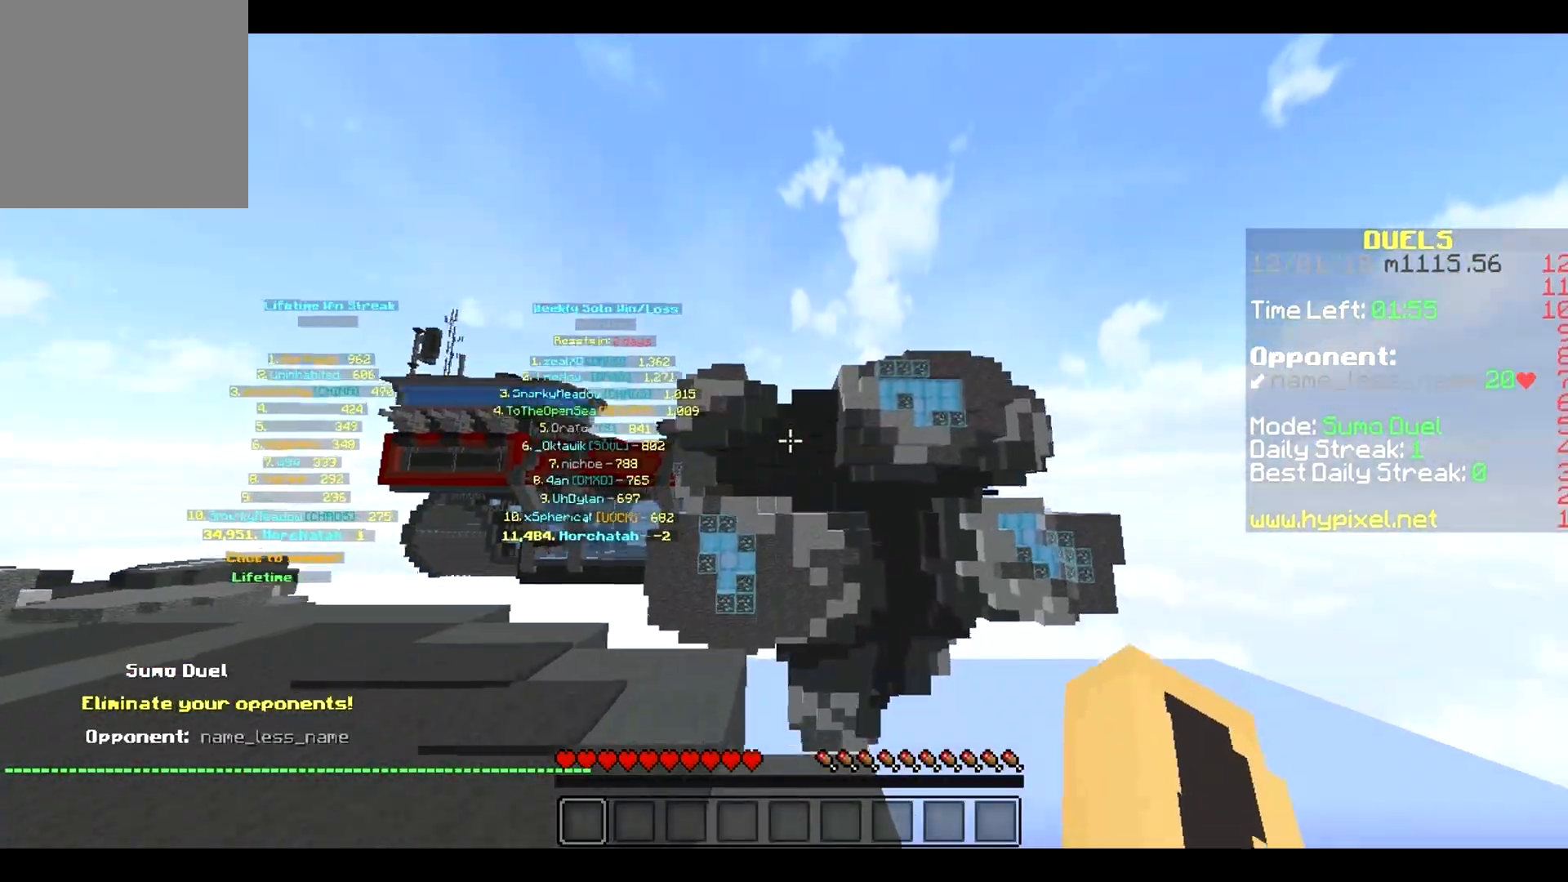
{"keys": [], "events": [[317, "w", "up"]]}
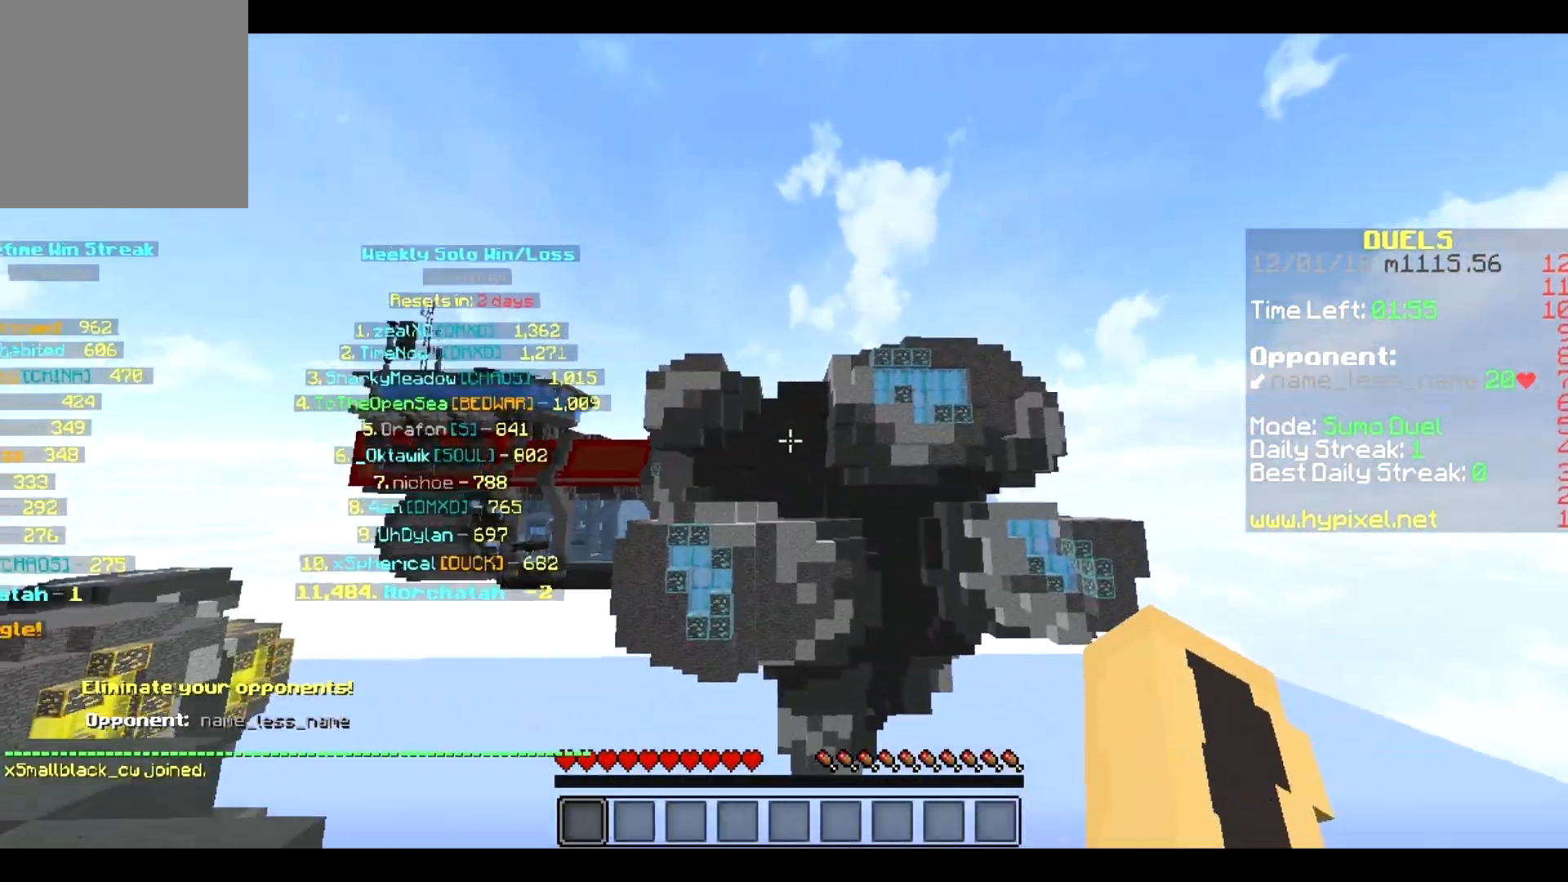
{"keys": [], "events": []}
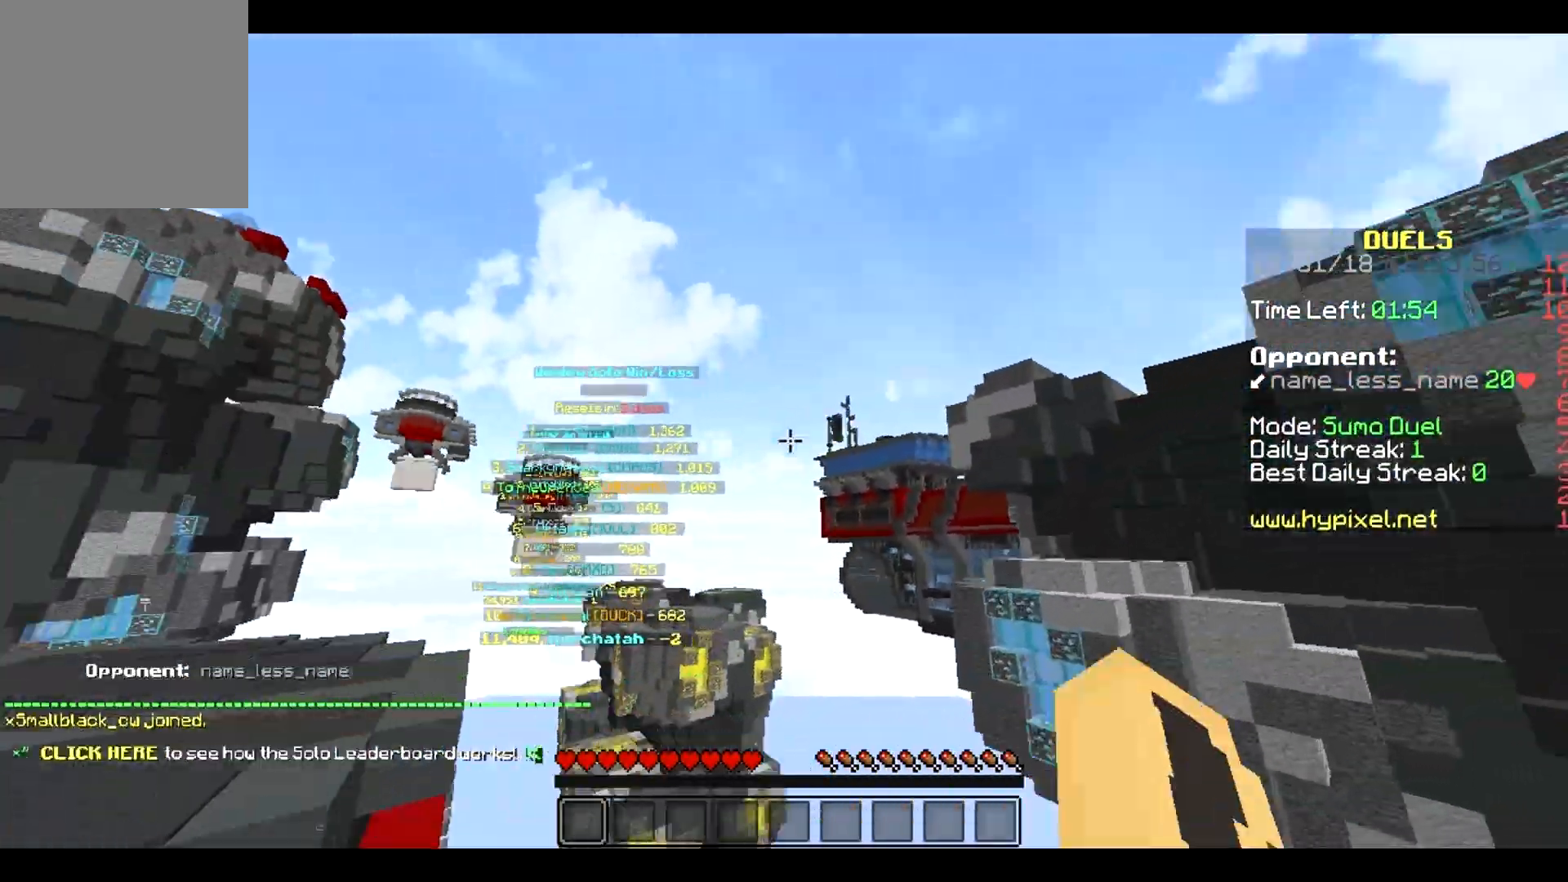
{"keys": [], "events": [[67, "a", "down"], [483, "a", "up"]]}
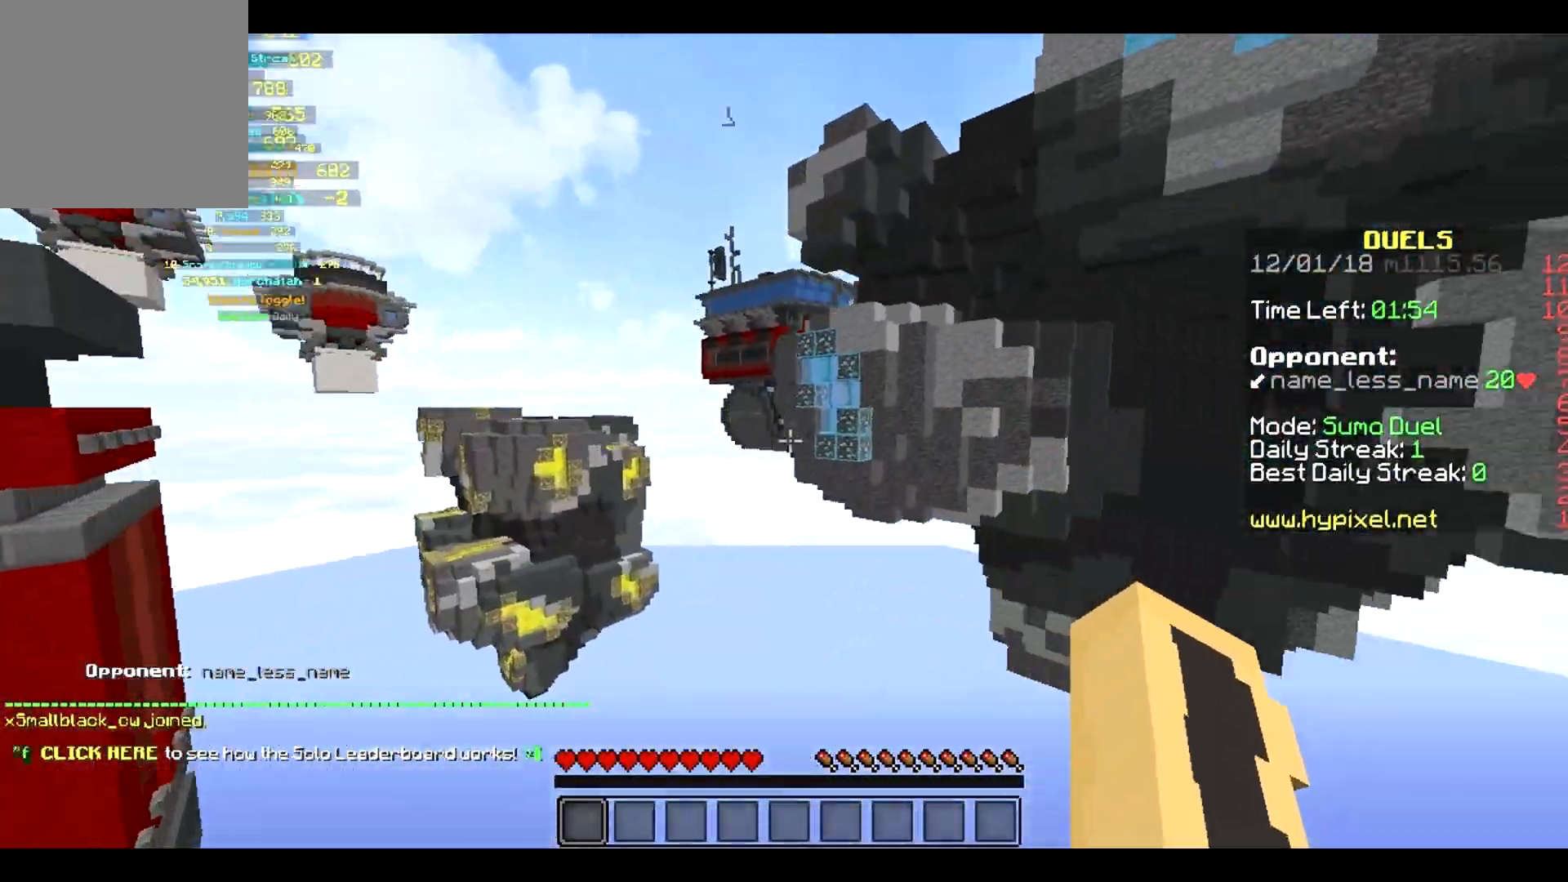
{"keys": [], "events": []}
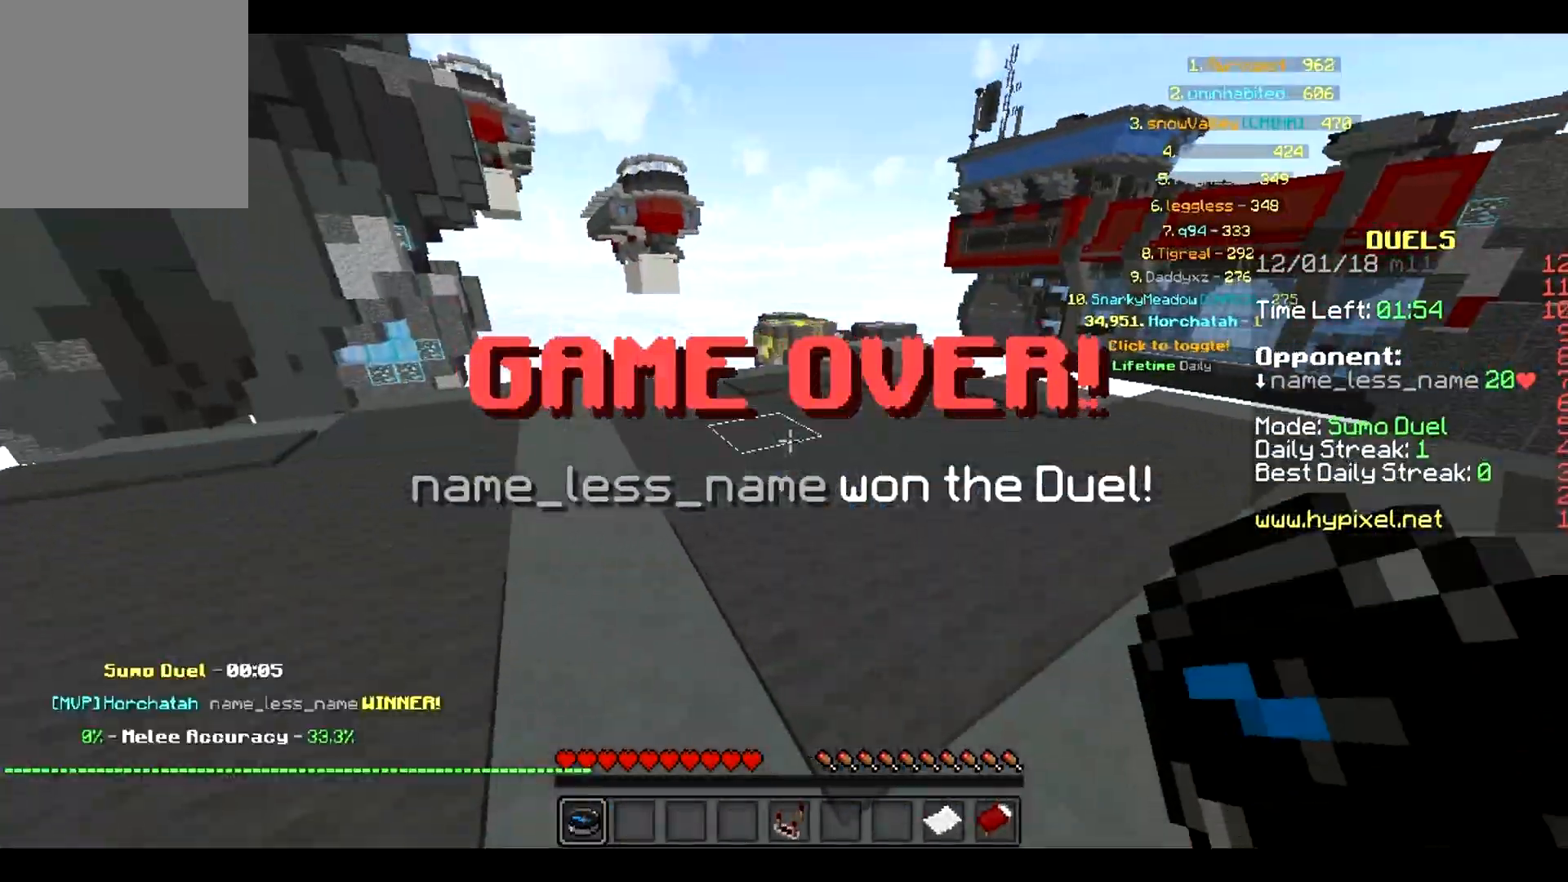
{"keys": ["w"], "events": [[417, "w", "down"]]}
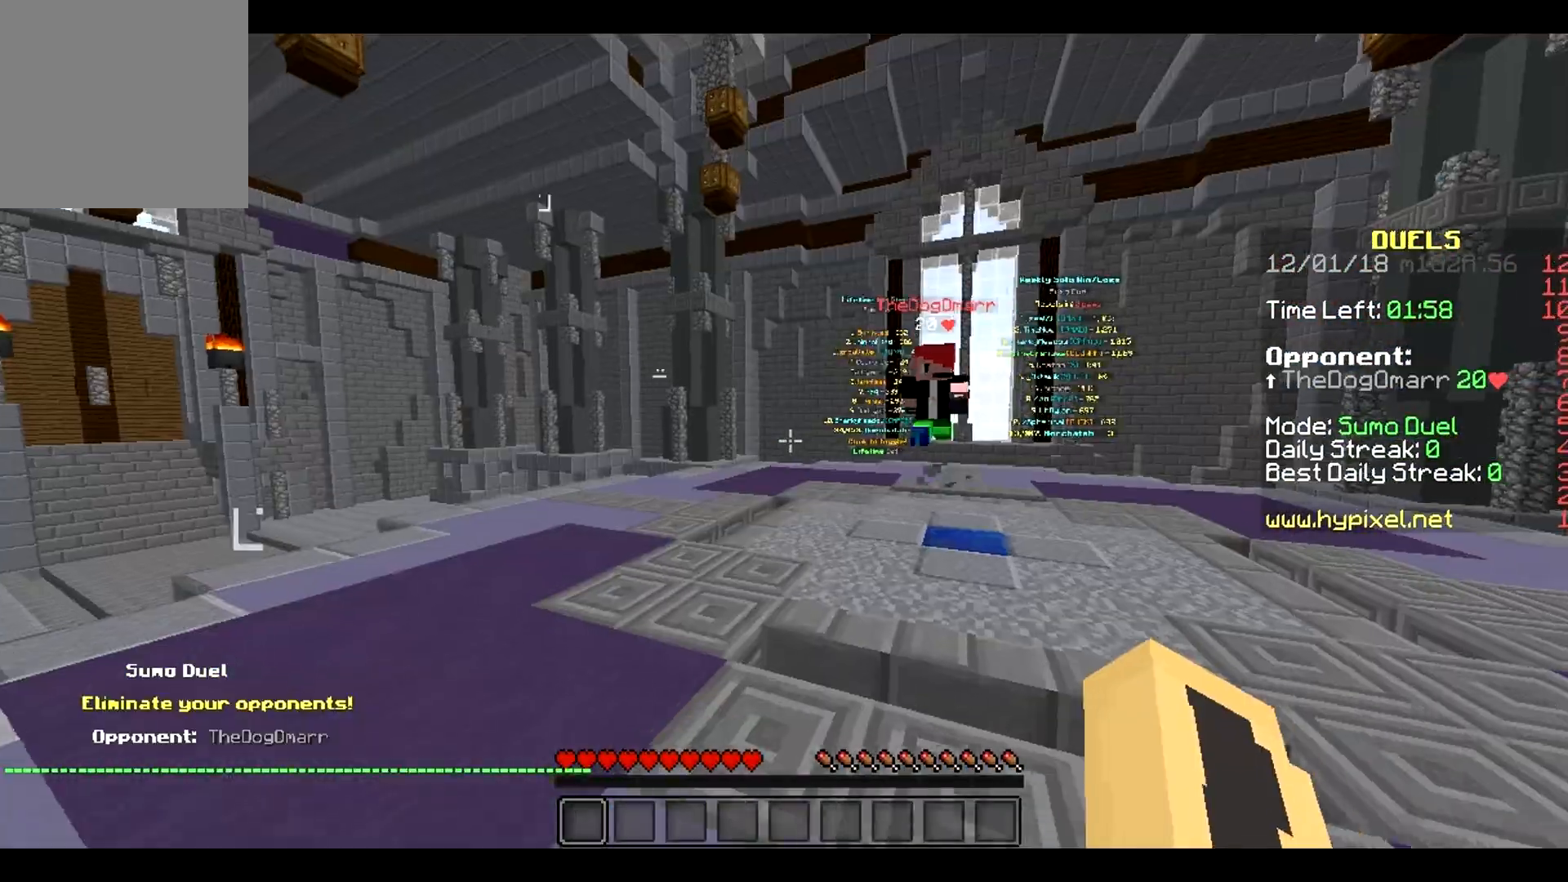
{"keys": ["w"], "events": [[283, "w", "up"], [383, "w", "down"]]}
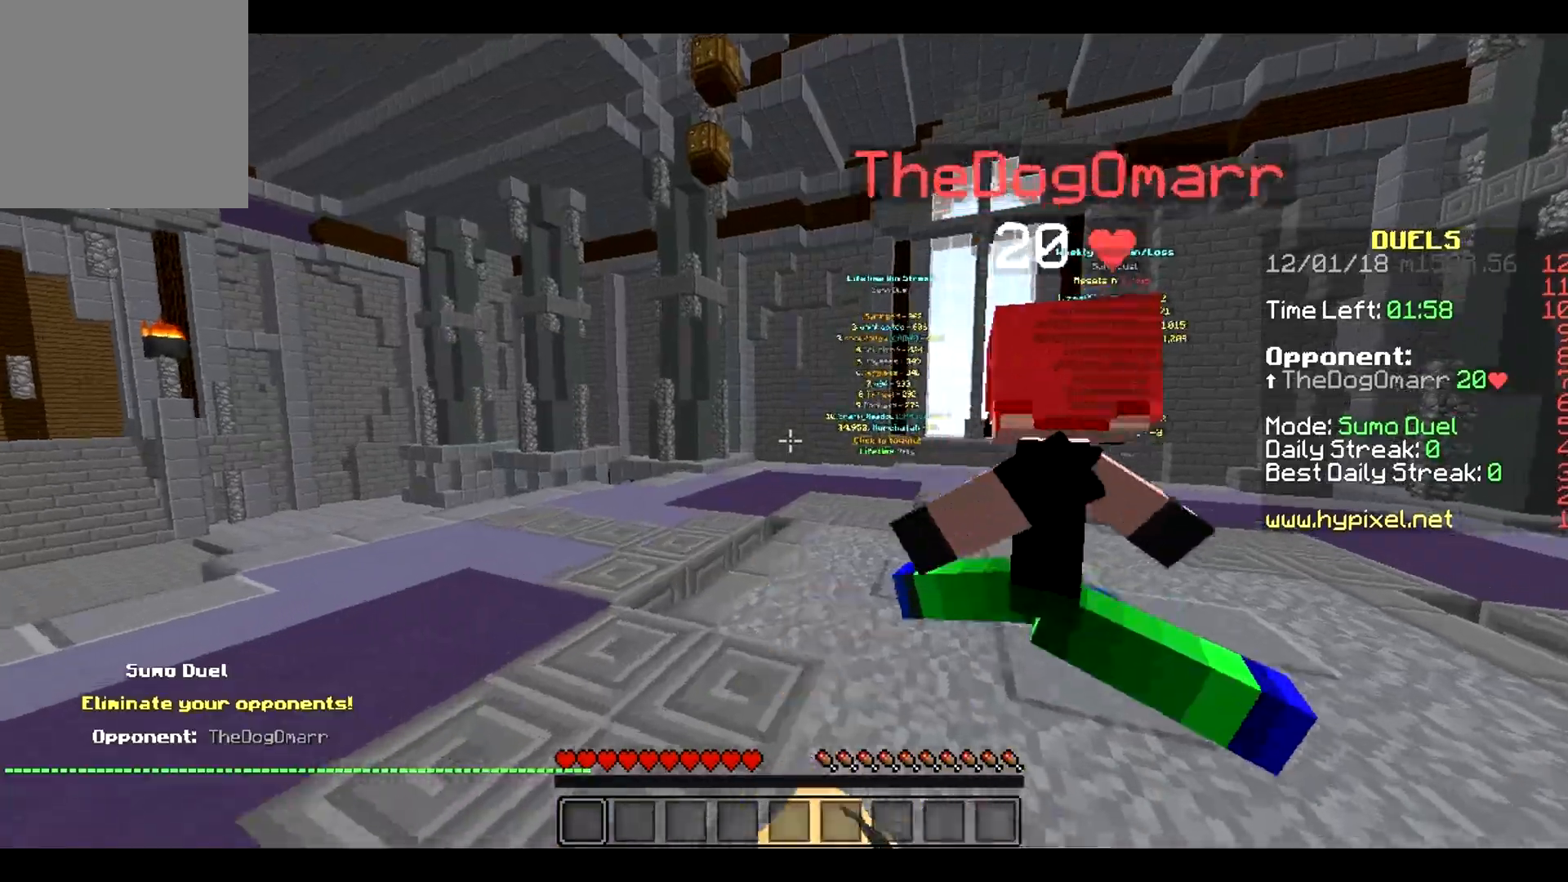
{"keys": [], "events": [[433, "w", "up"]]}
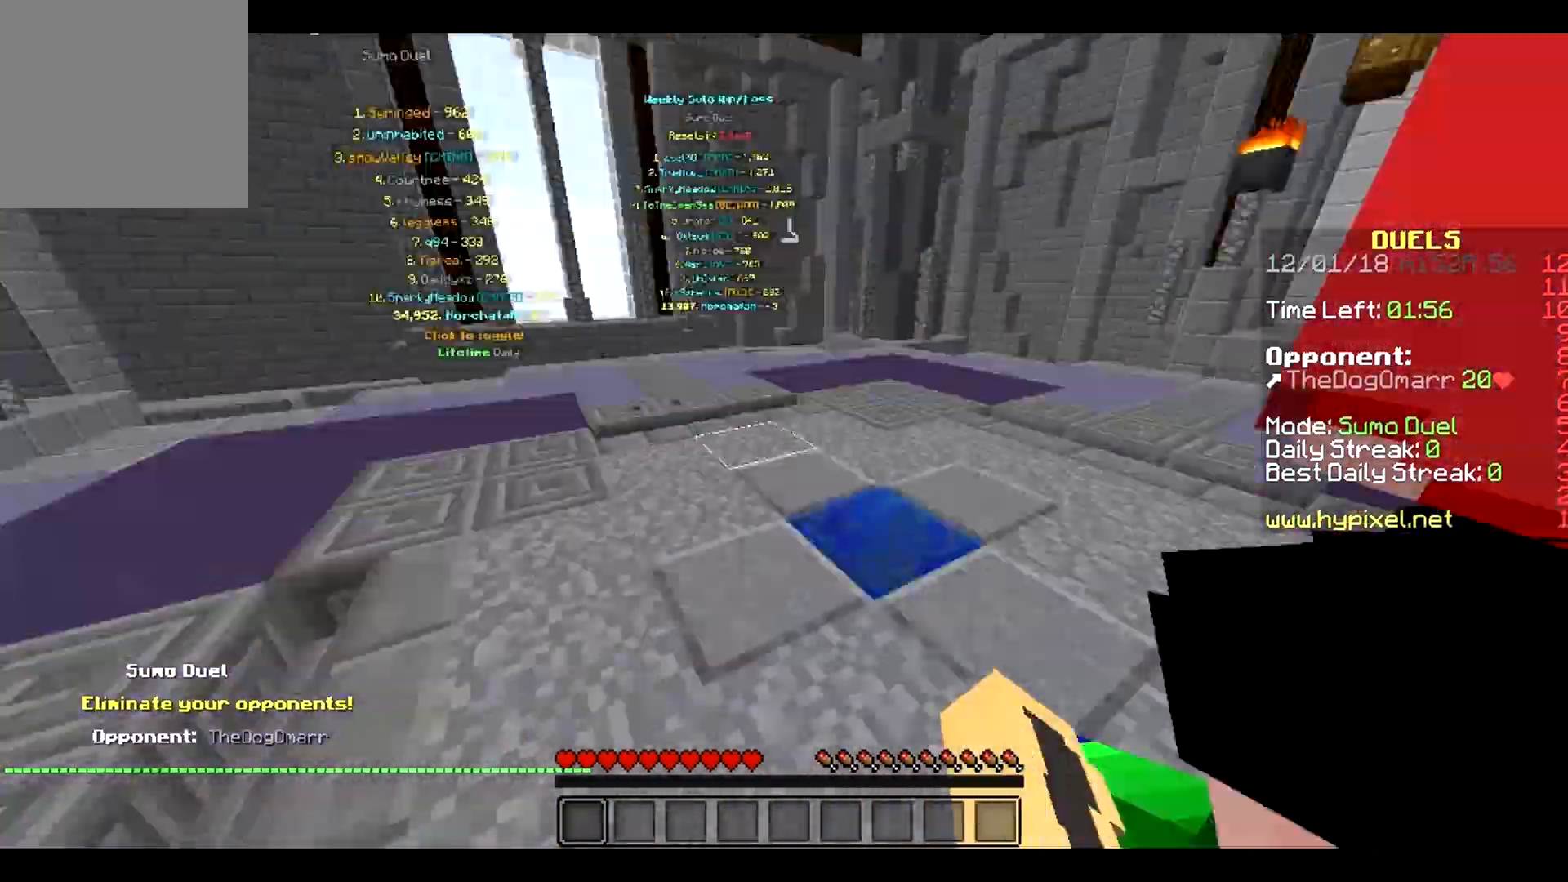
{"keys": [], "events": []}
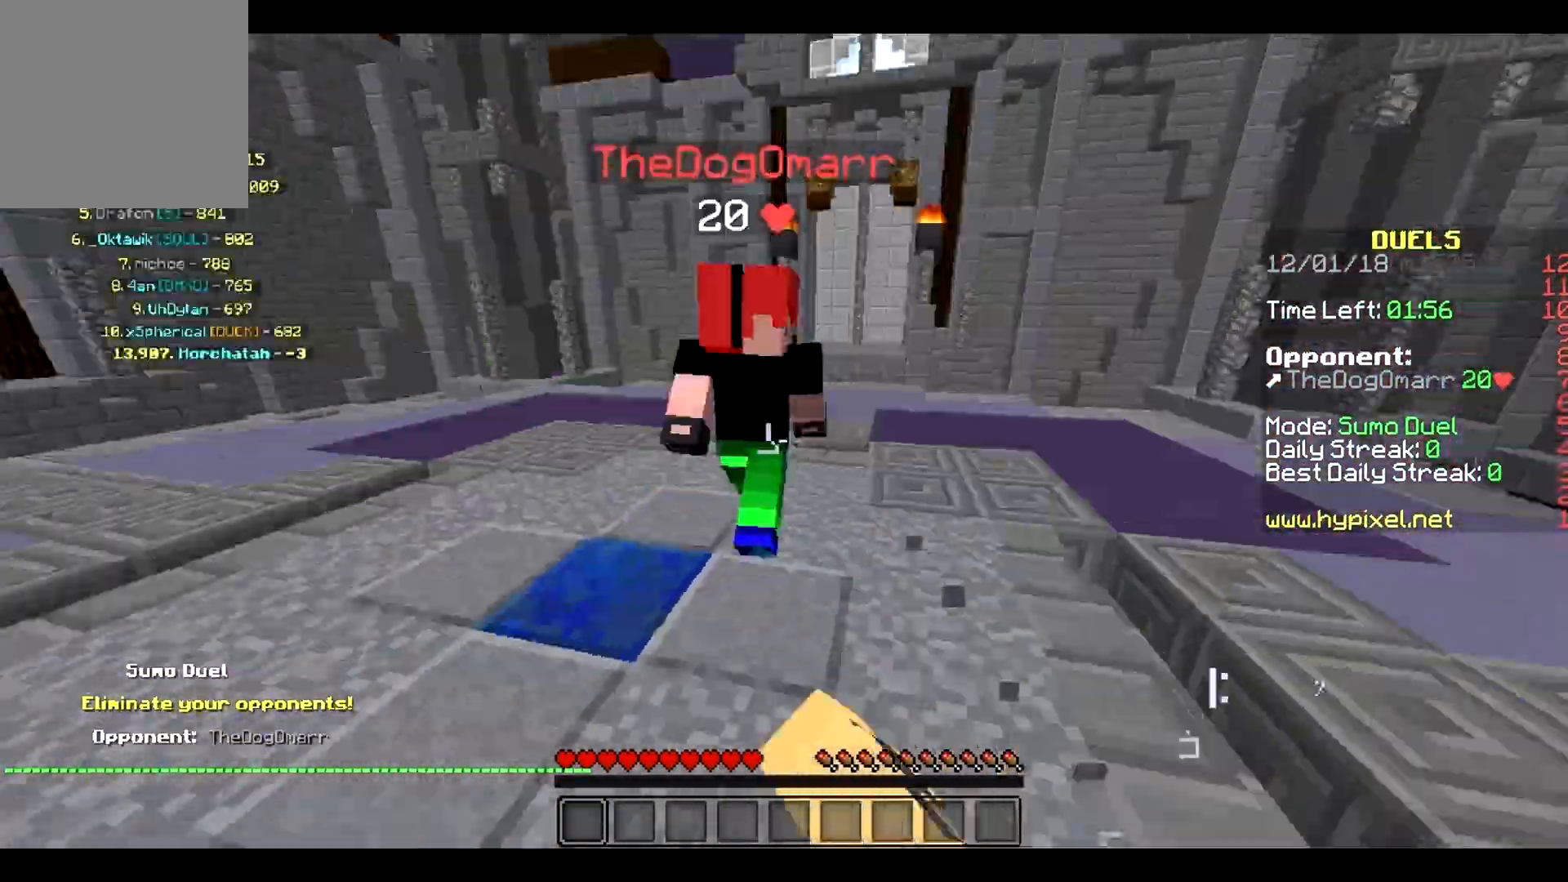
{"keys": ["w"], "events": [[83, "w", "down"], [183, "w", "up"], [383, "w", "down"]]}
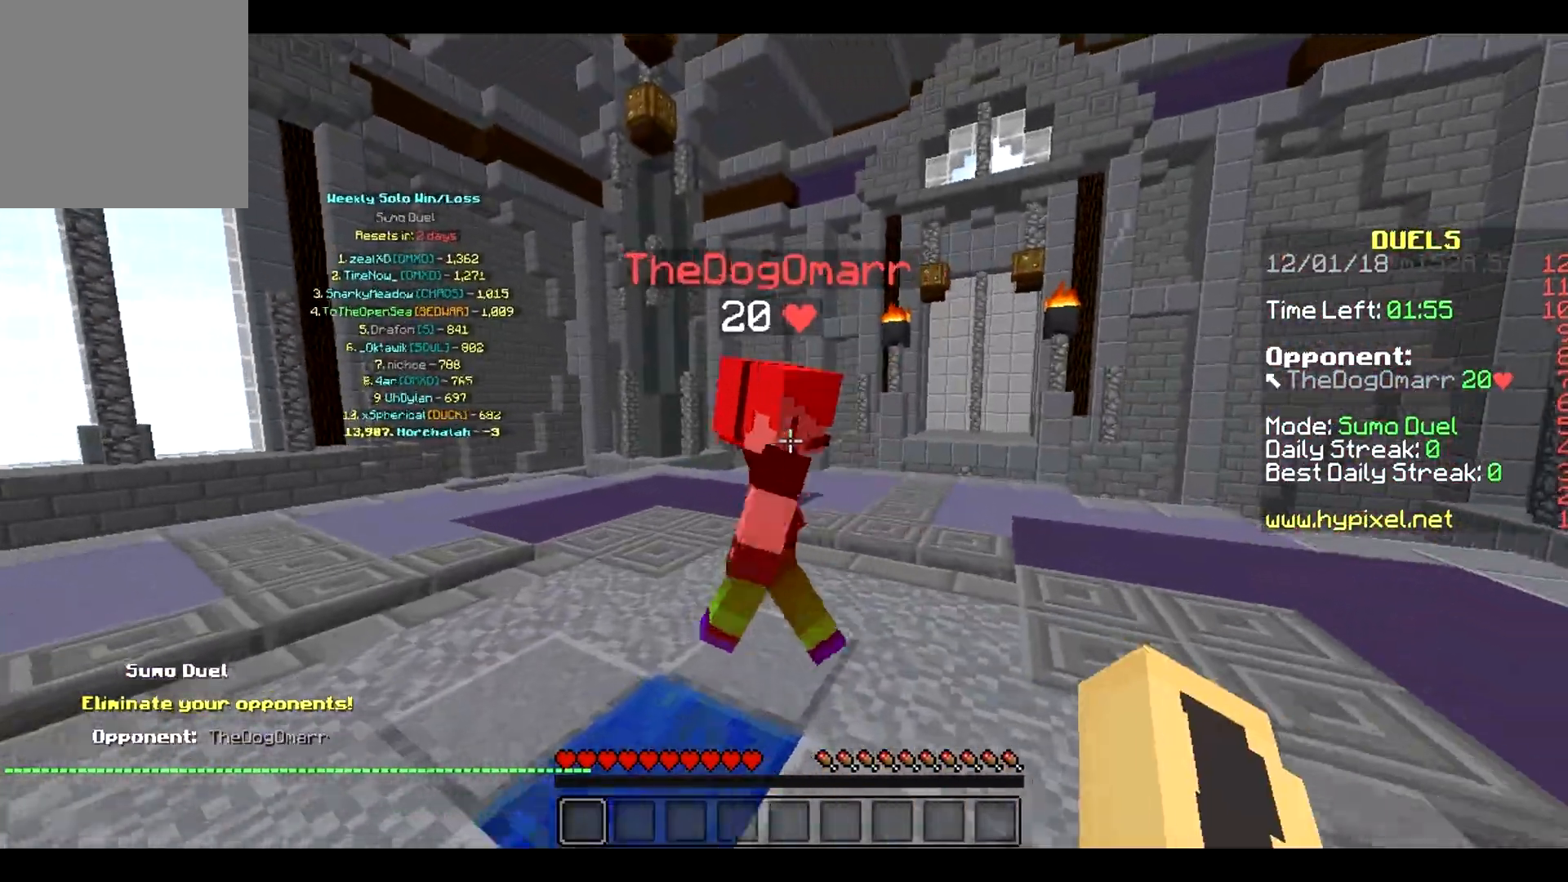
{"keys": [], "events": [[117, "w", "up"], [300, "w", "down"], [483, "w", "up"]]}
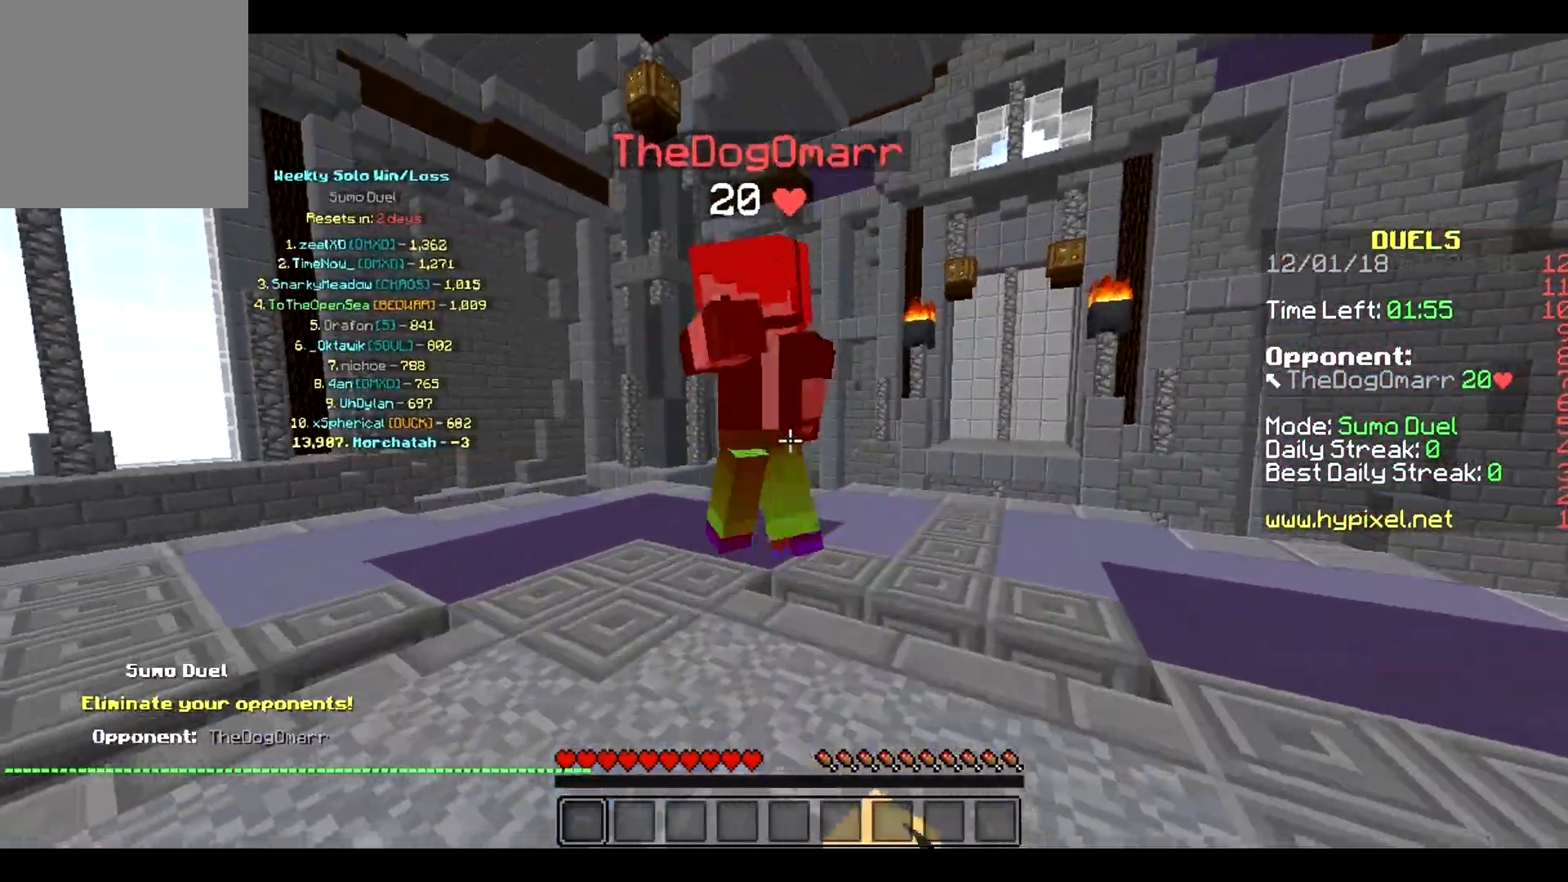
{"keys": [], "events": [[150, "w", "down"], [333, "w", "up"]]}
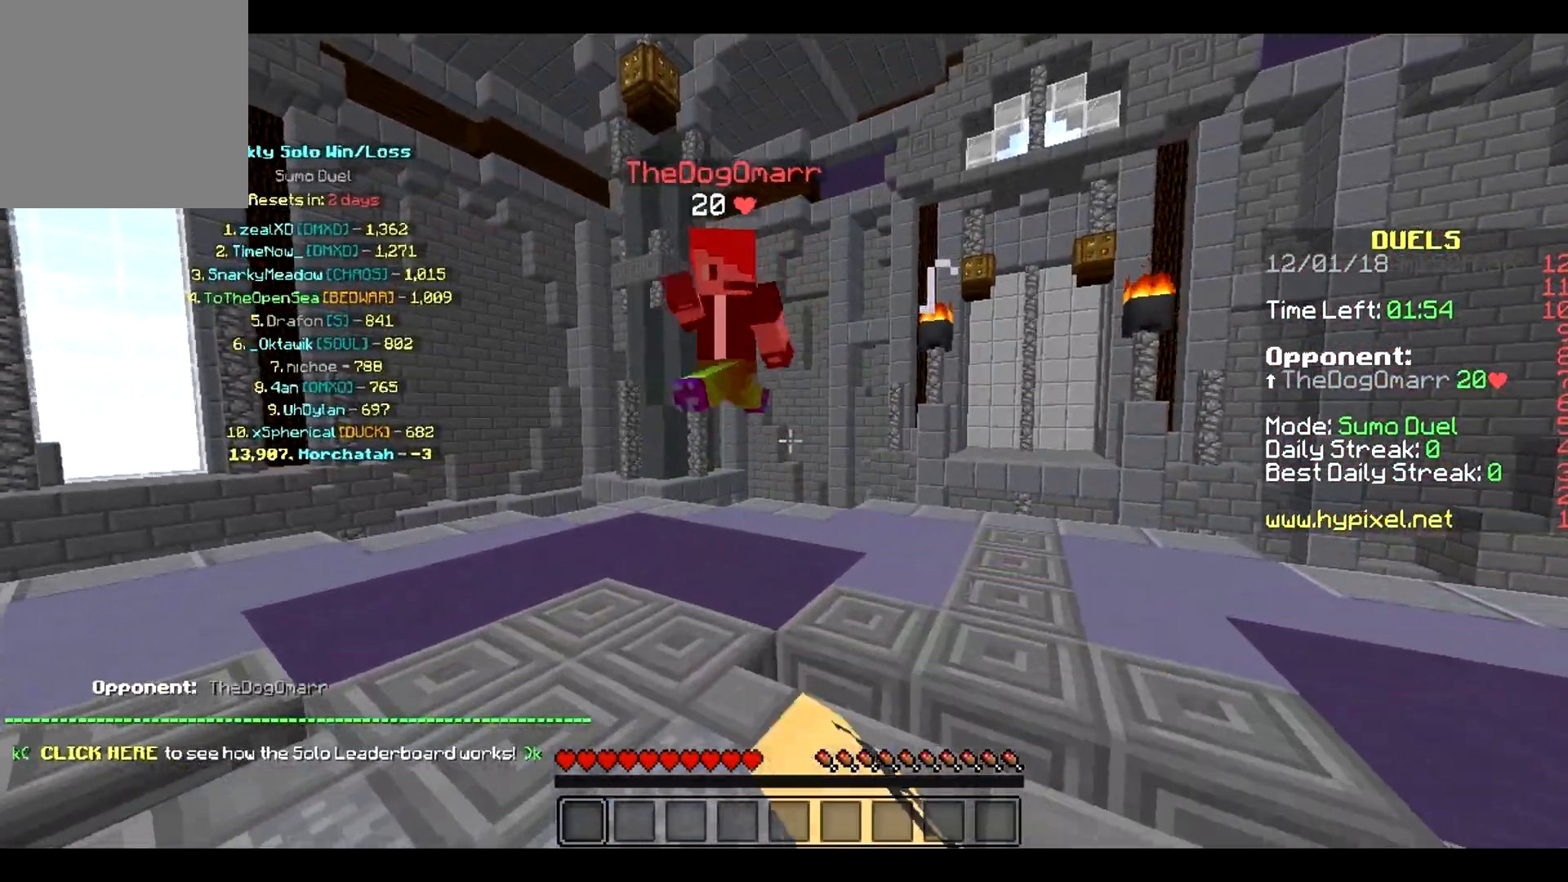
{"keys": ["w"], "events": [[17, "w", "down"]]}
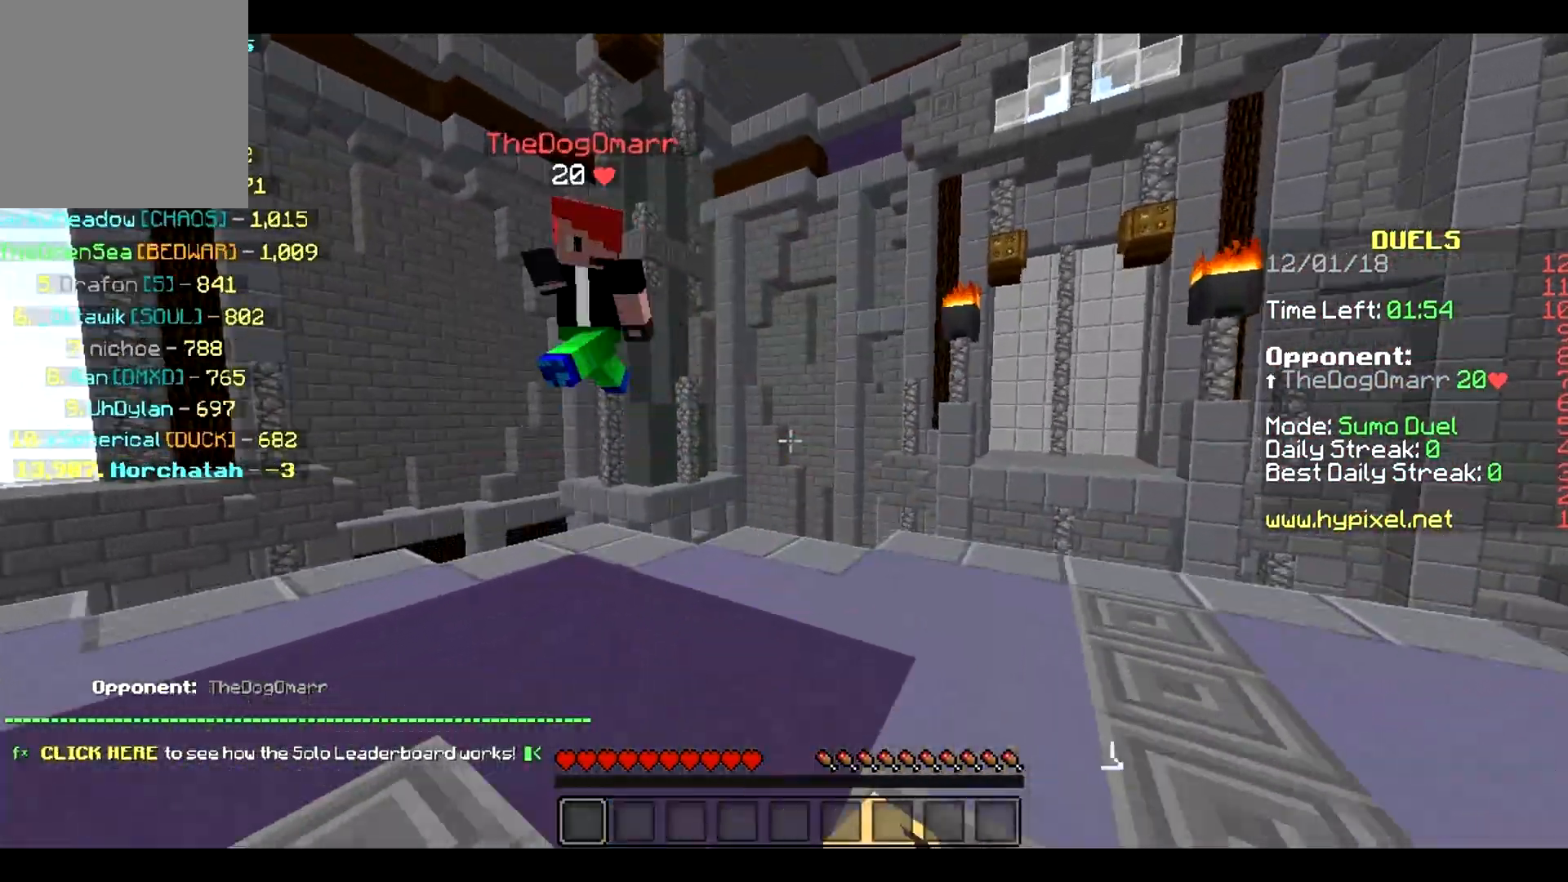
{"keys": [], "events": [[217, "w", "up"]]}
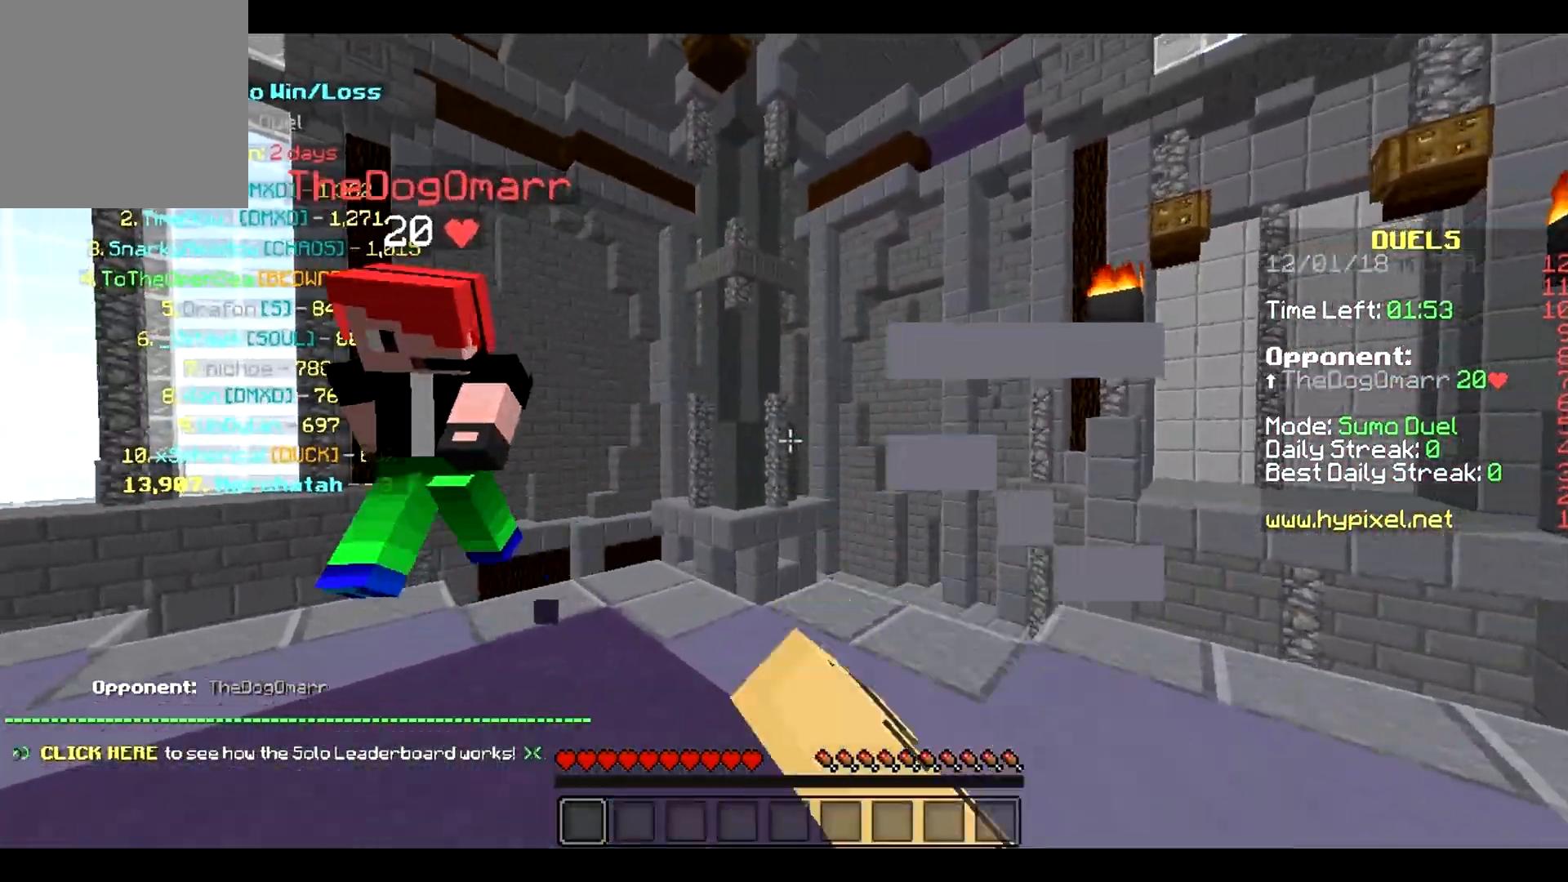
{"keys": ["w"], "events": [[267, "w", "down"]]}
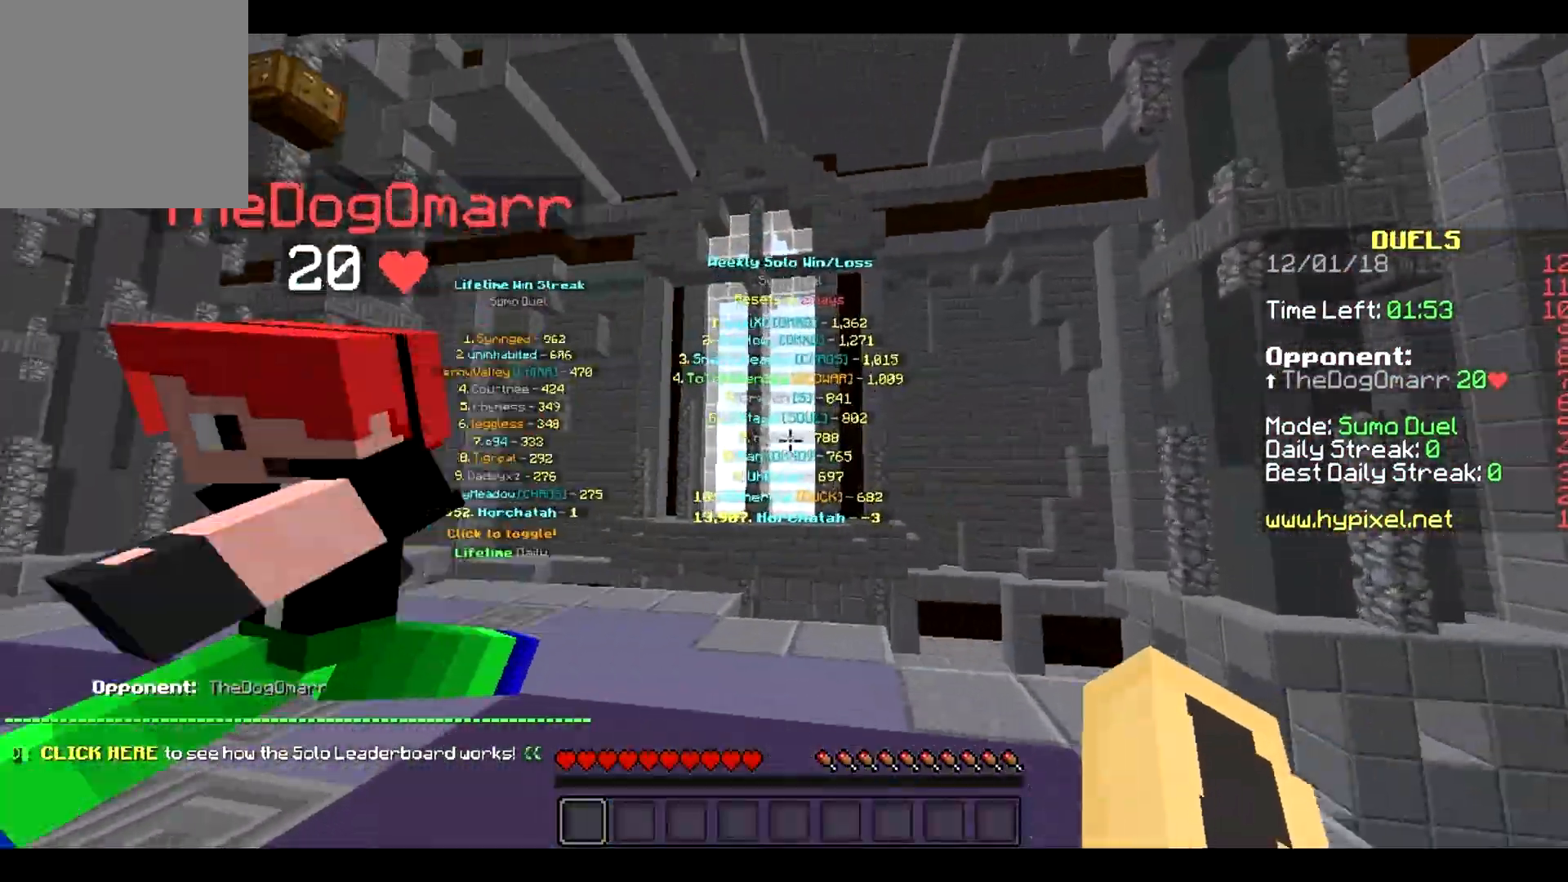
{"keys": [], "events": [[117, "w", "up"]]}
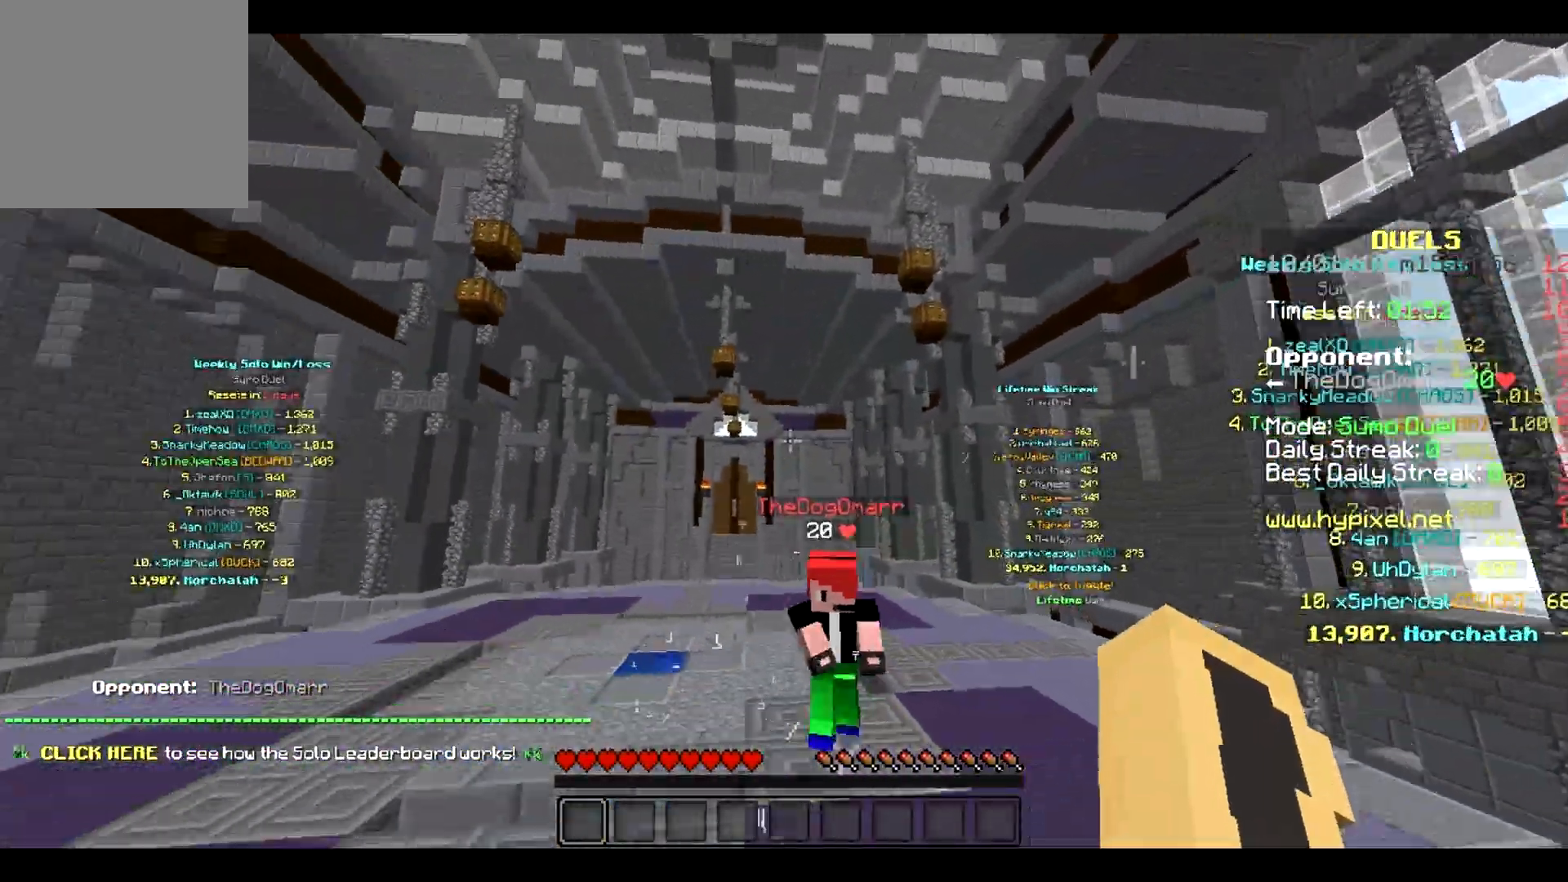
{"keys": ["w"], "events": [[67, "w", "down"], [250, "w", "up"], [433, "w", "down"]]}
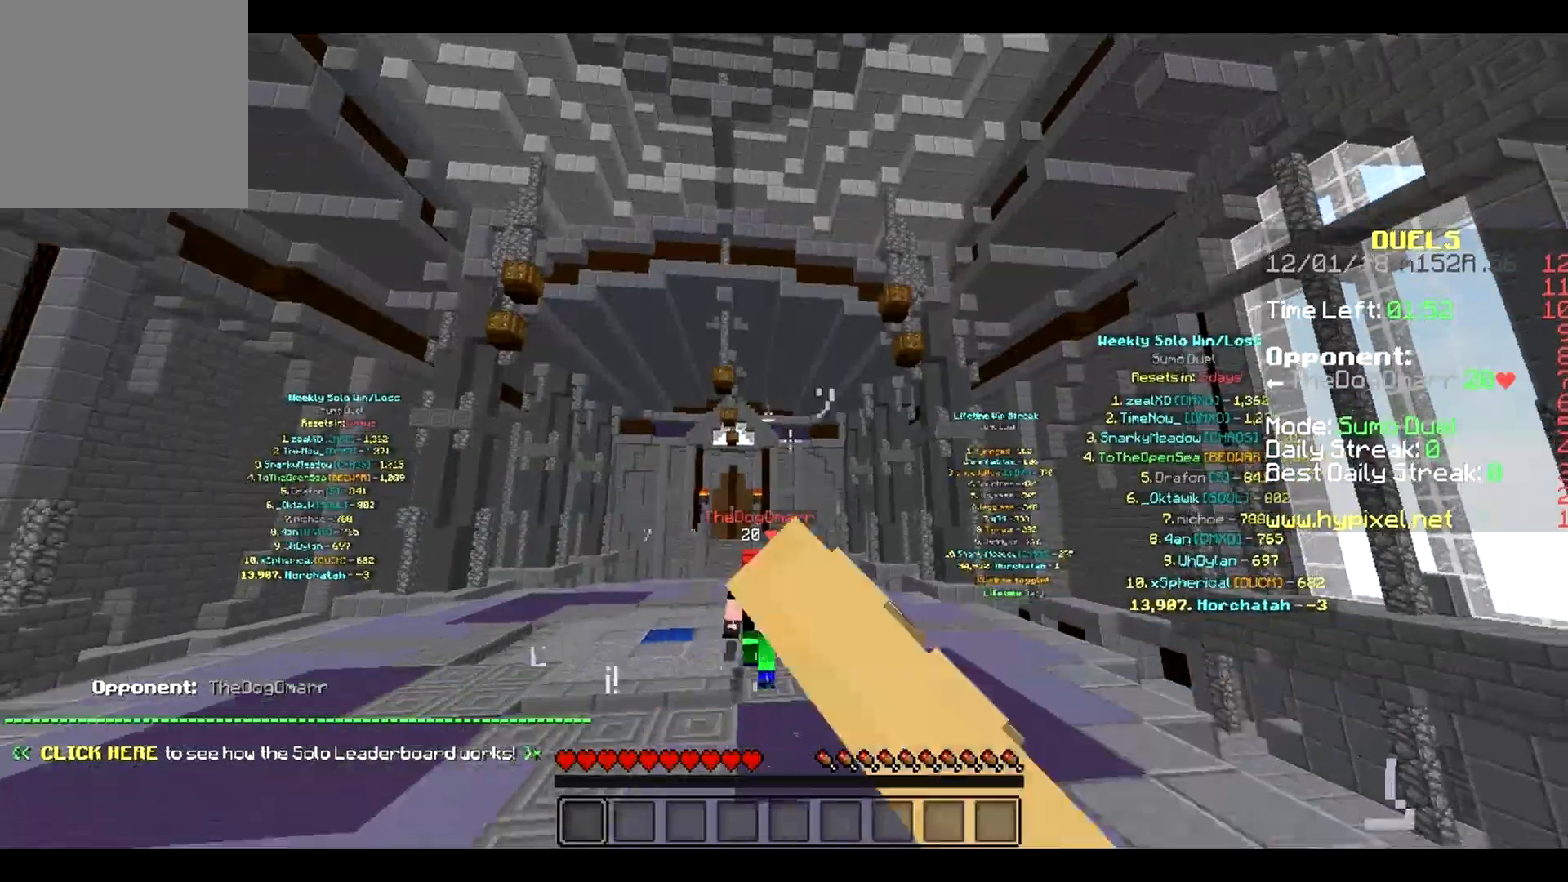
{"keys": ["w"], "events": []}
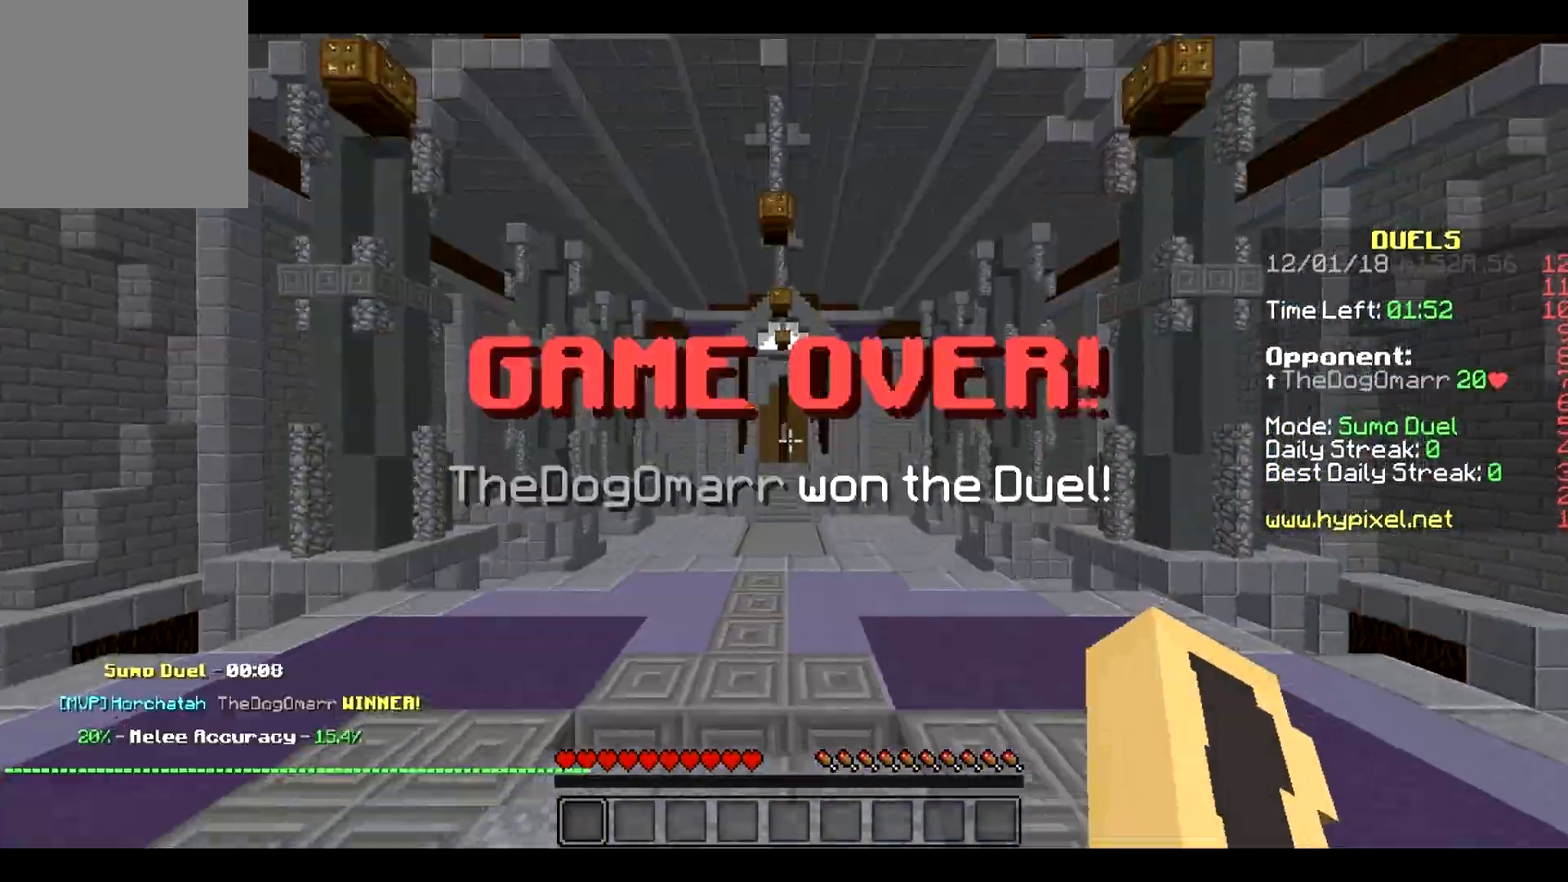
{"keys": [], "events": [[167, "w", "up"]]}
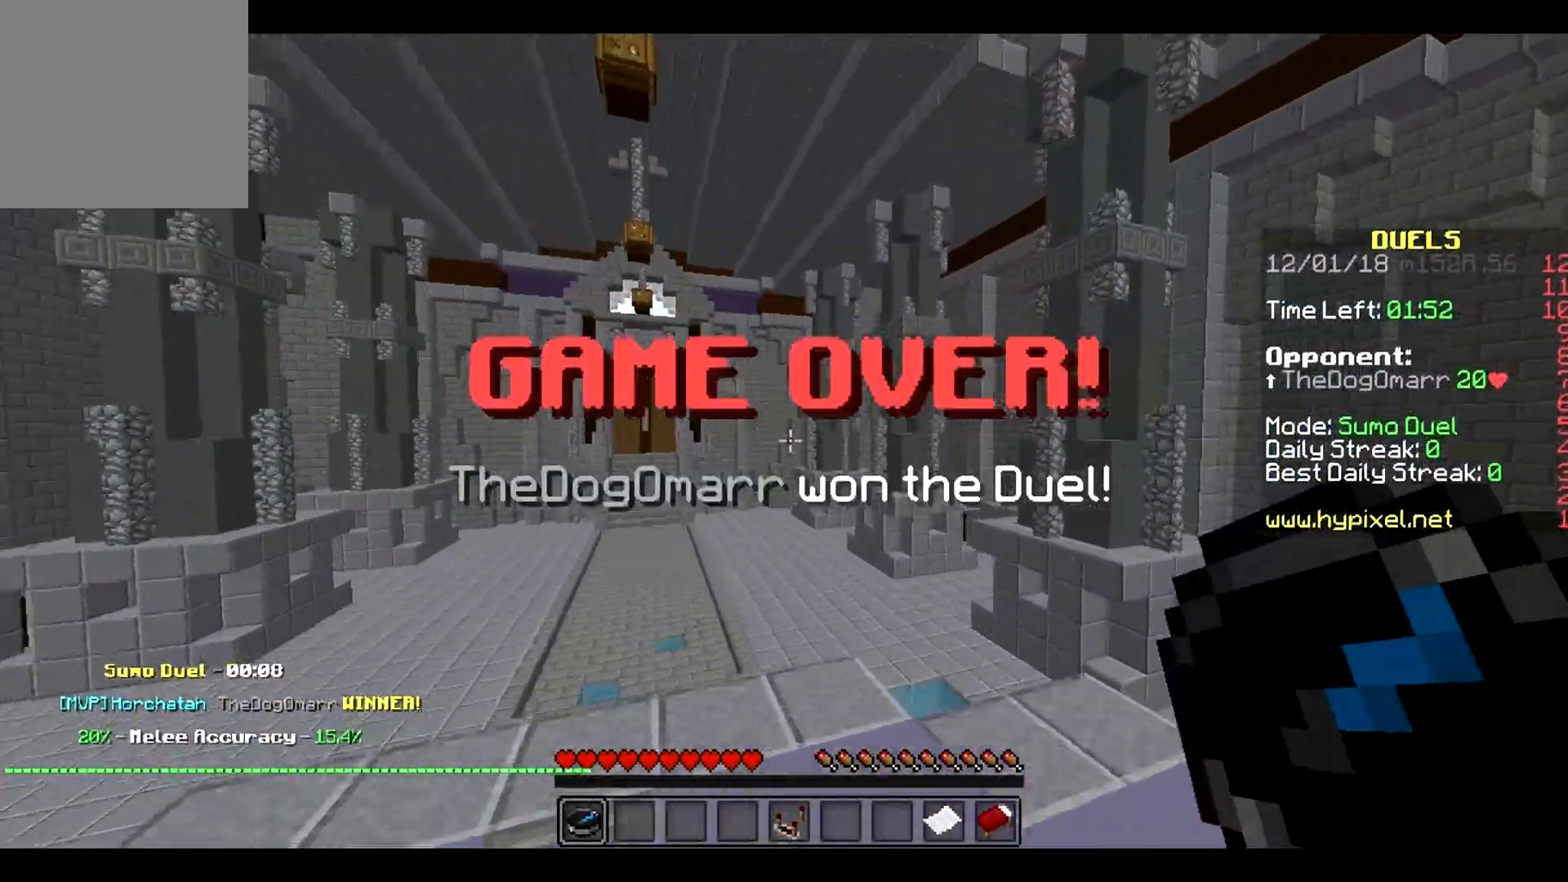
{"keys": [], "events": []}
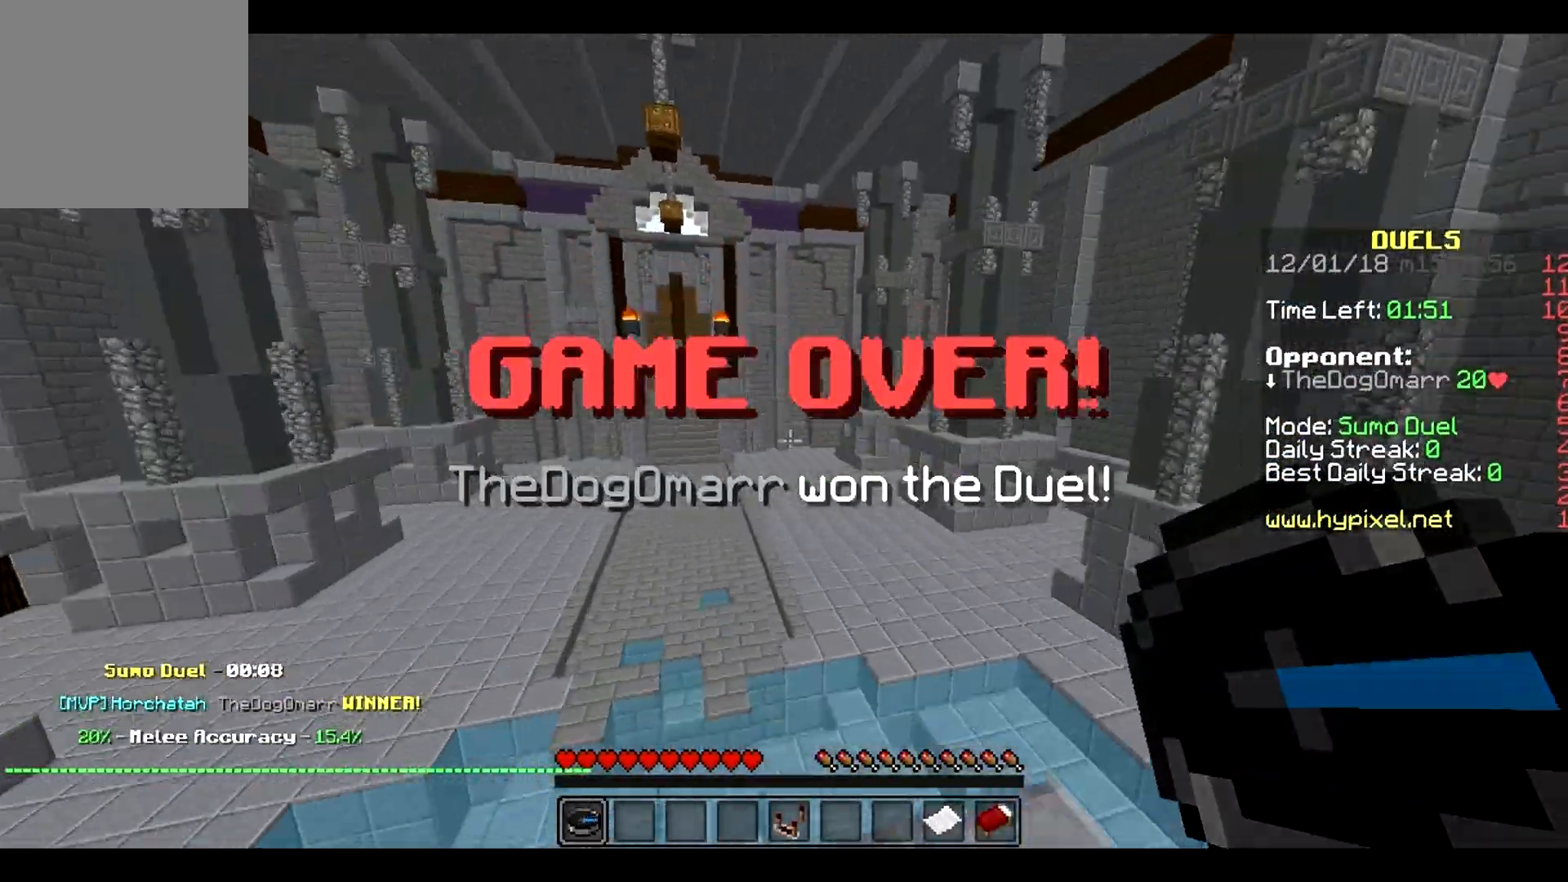
{"keys": [], "events": []}
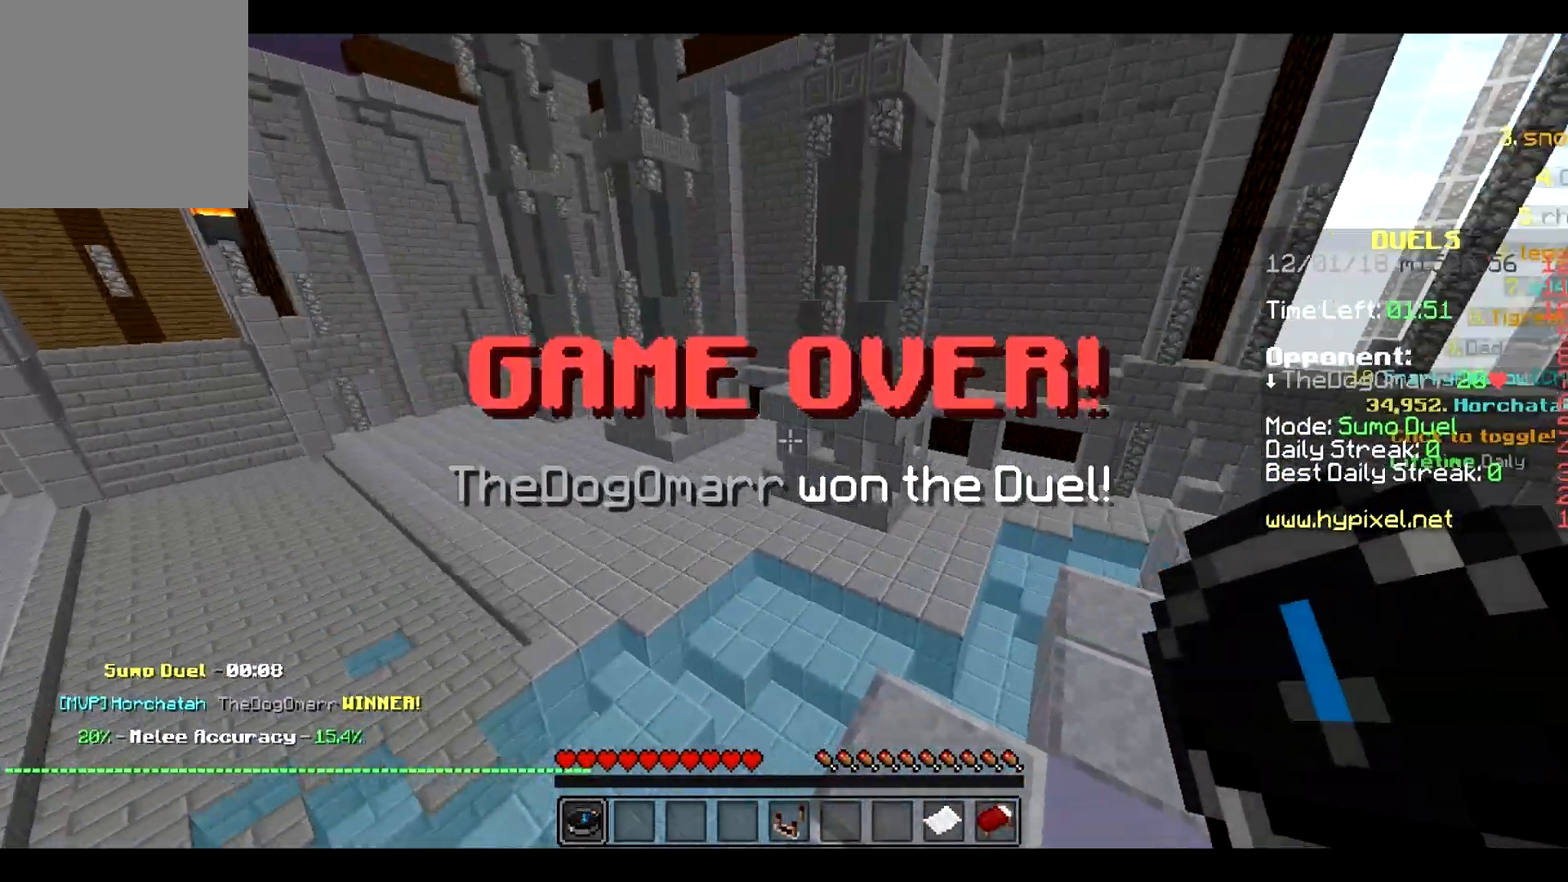
{"keys": [], "events": []}